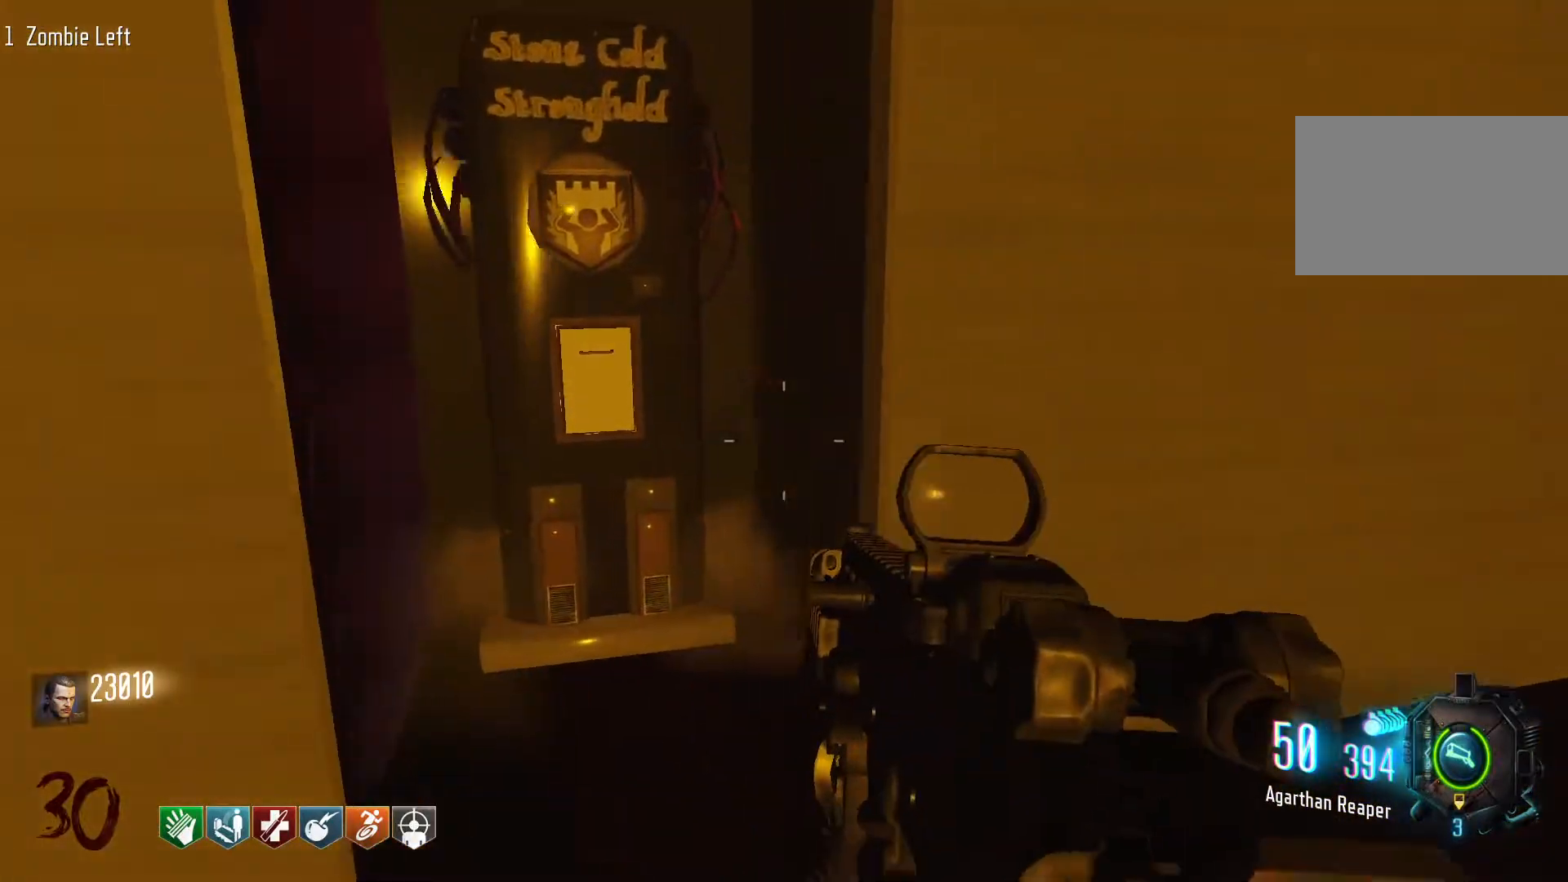
Gameplay with keyboard and mouse; each line is a JSON object with the keys and mouse buttons held at the frame after it. "events" lists presses ("down") and releases ("up") of "1", "2", "3", "4", "5", "a", "alt", "c", "caps_lock", "ctrl", "d", "e", "f", "g", "q", "r", "s", "shift", "space", "t", "tab", "v", "w", "x", "z", "mouse_left", "mouse_wheel" and "mouse_right" between this image and that frame as [ms after this image, input, new state], when the widget could be followed in between. "mouse_left", "mouse_wheel", "mouse_right" = the "left", "wheel", "right" buttons of the "mouse" list. No other keys are recorded. "wheel" means that the mouse wheel is clicked or scrolled. Not read: mouse_move.
{"keys": ["d", "shift", "w"], "mouse": [], "events": [[233, "w", "down"], [283, "shift", "down"]]}
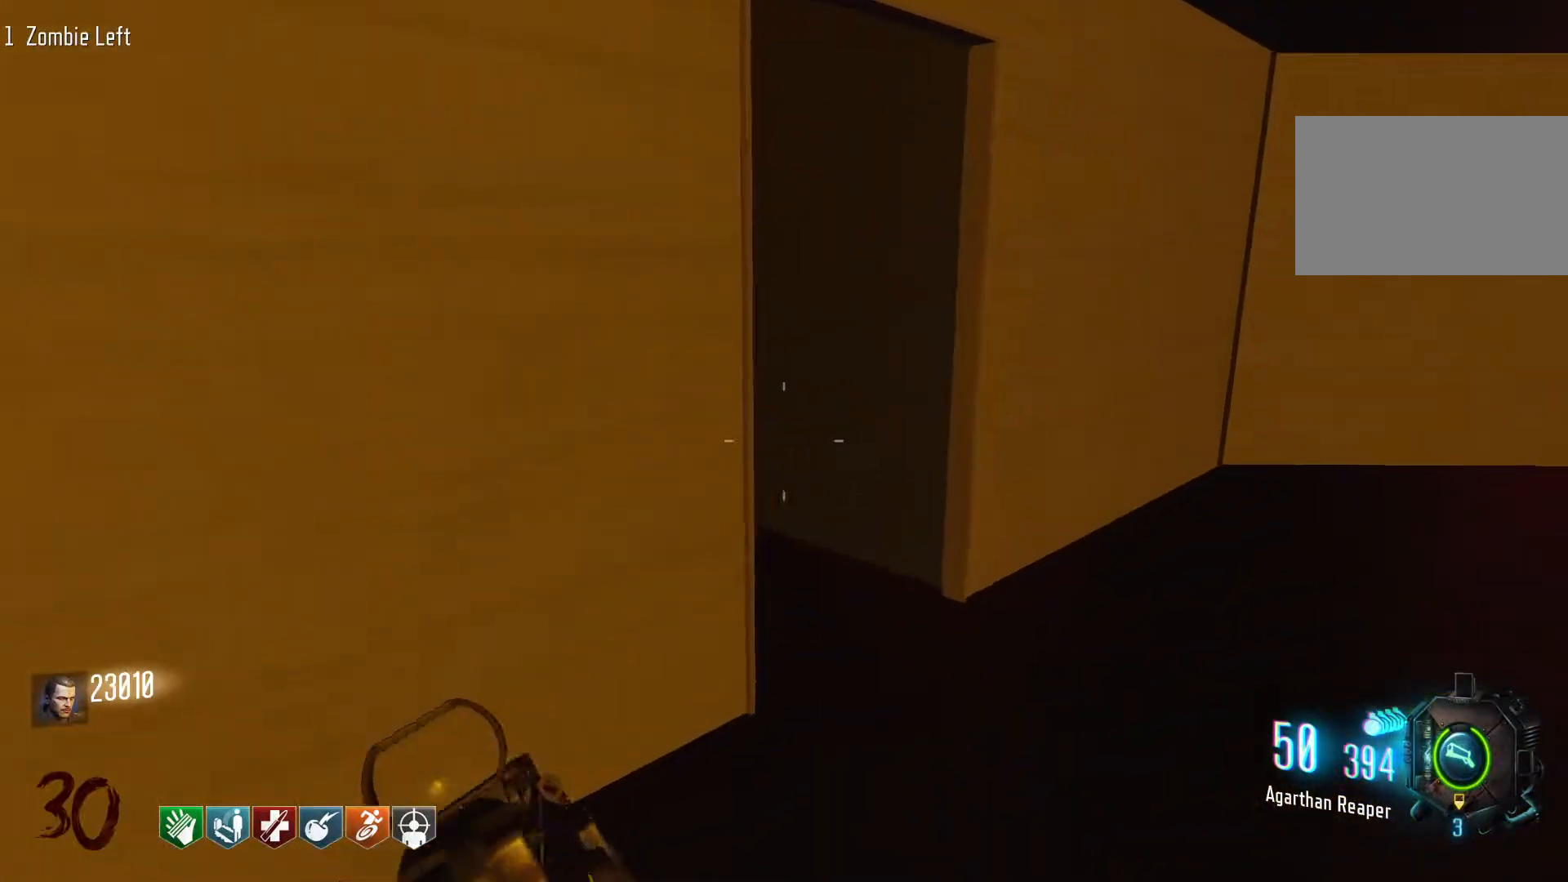
{"keys": ["d", "shift", "w"], "mouse": [], "events": [[16, "shift", "up"], [66, "w", "up"], [433, "w", "down"], [483, "shift", "down"]]}
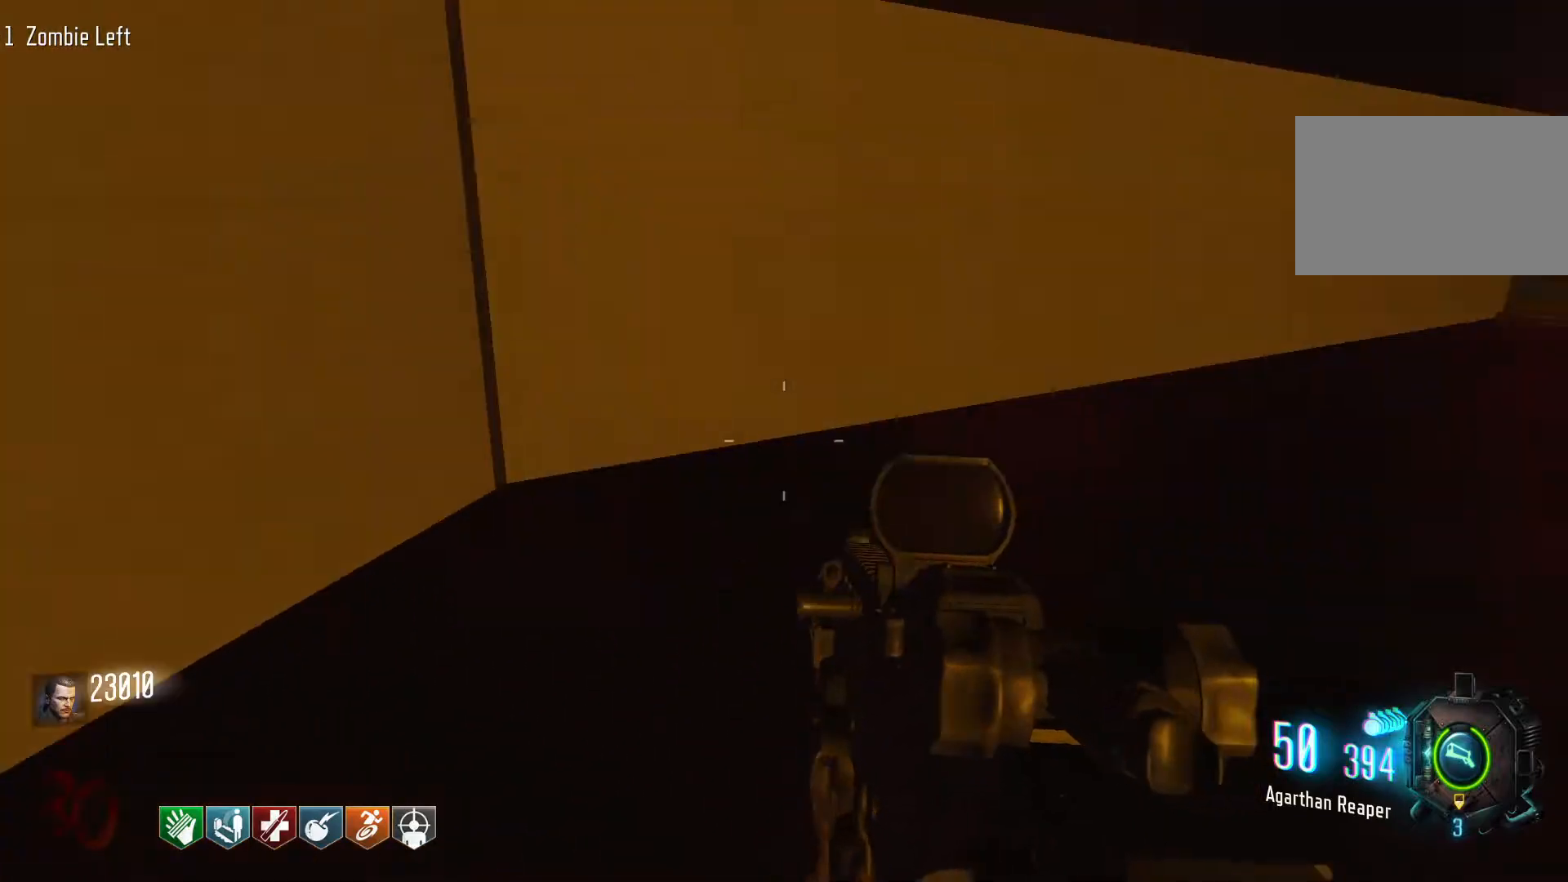
{"keys": ["shift", "w"], "mouse": [], "events": [[133, "d", "up"]]}
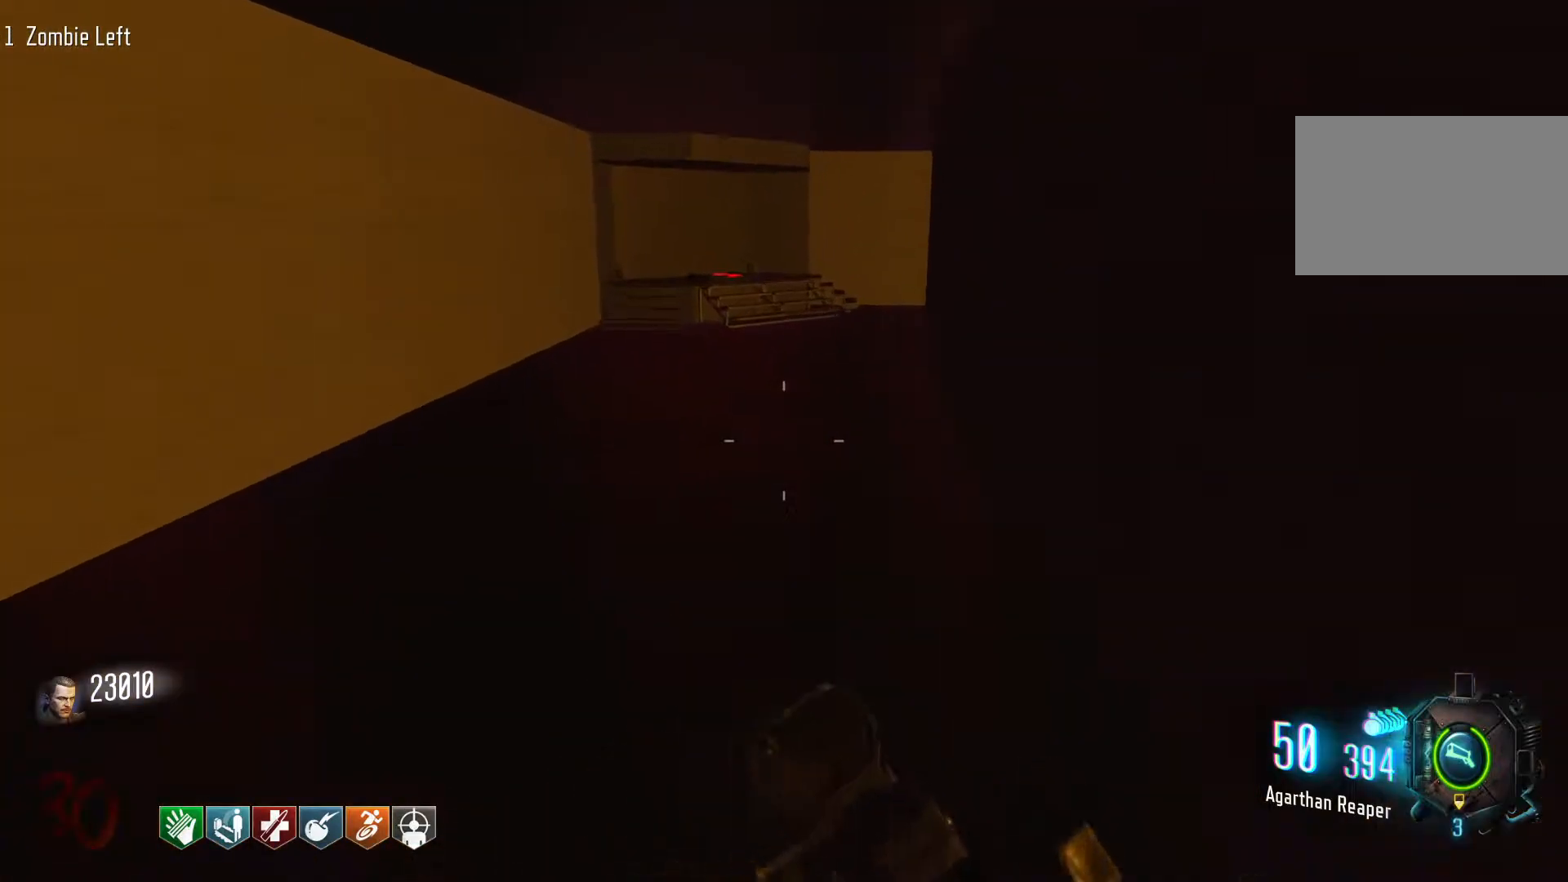
{"keys": ["w"], "mouse": [], "events": [[150, "c", "down"], [200, "shift", "up"], [333, "c", "up"], [333, "space", "down"], [466, "space", "up"]]}
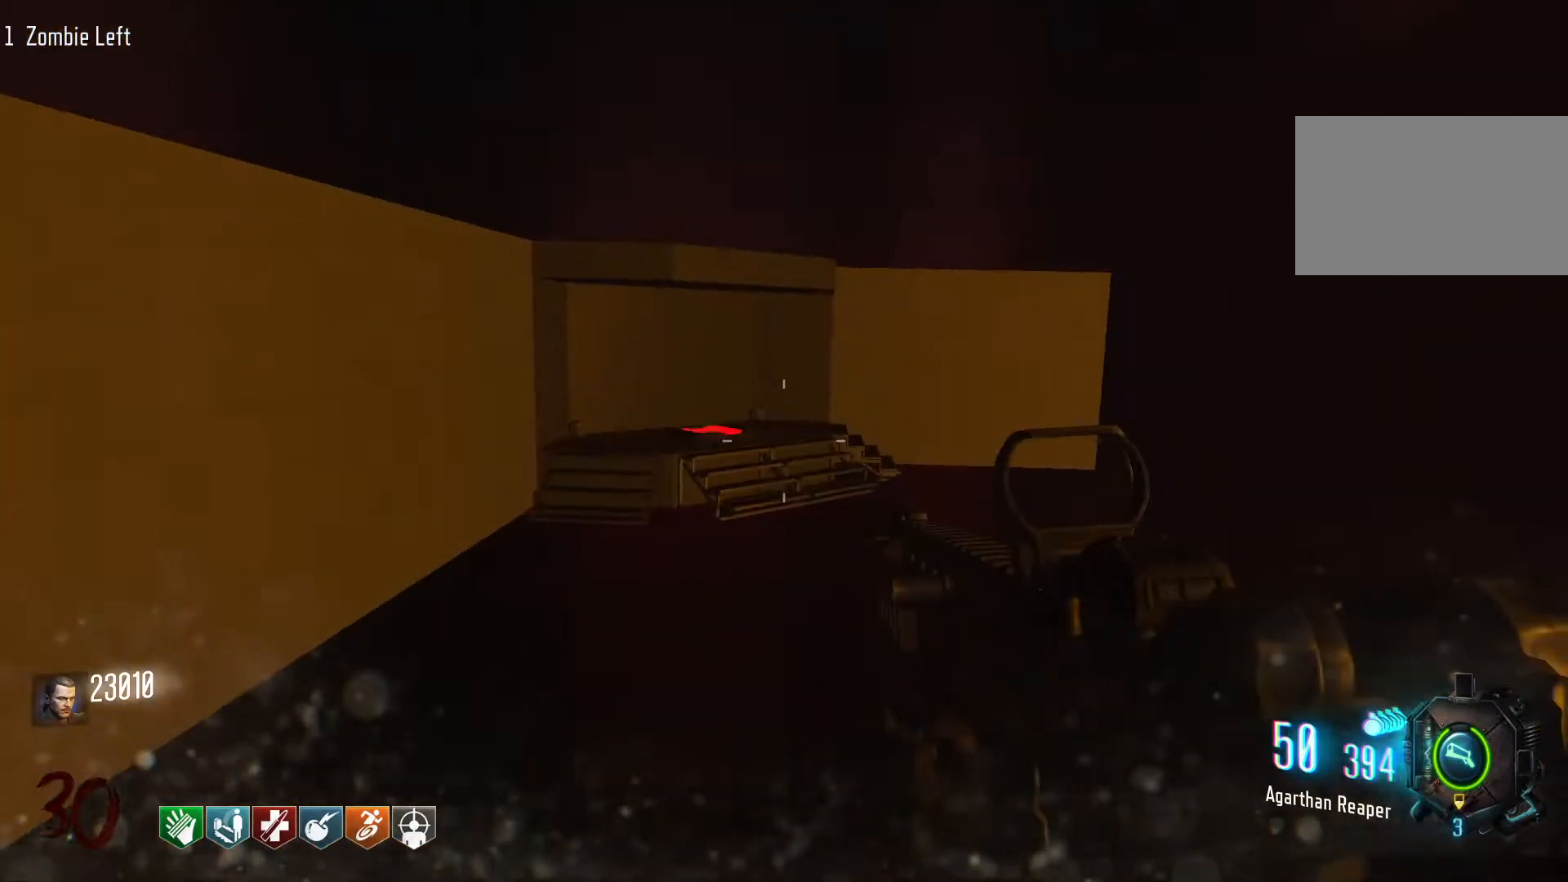
{"keys": ["shift", "w"], "mouse": [], "events": [[433, "shift", "down"]]}
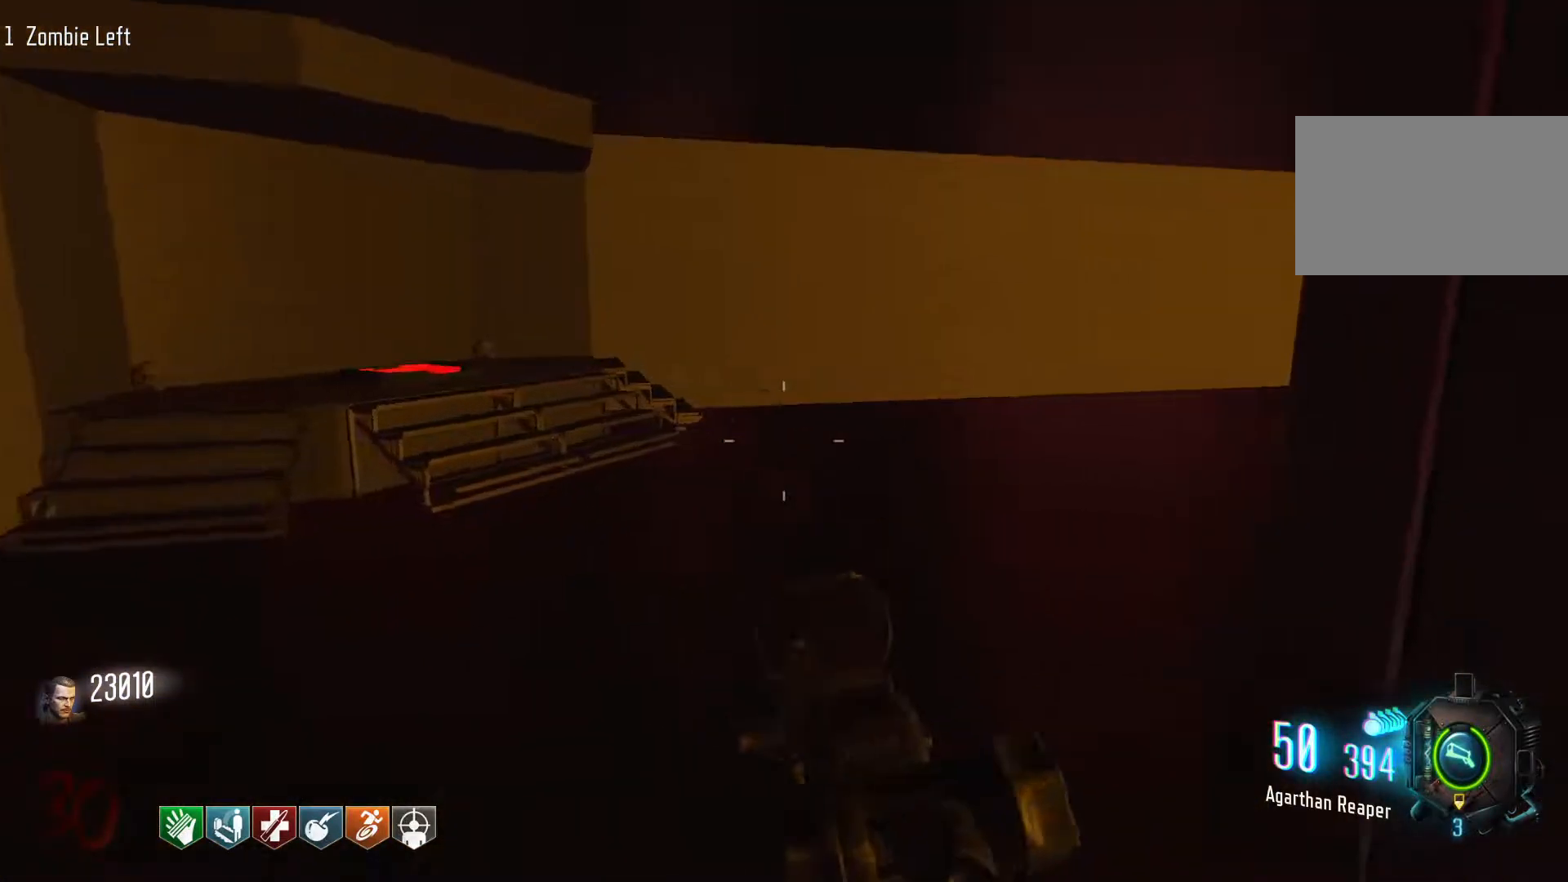
{"keys": ["shift", "w"], "mouse": [], "events": []}
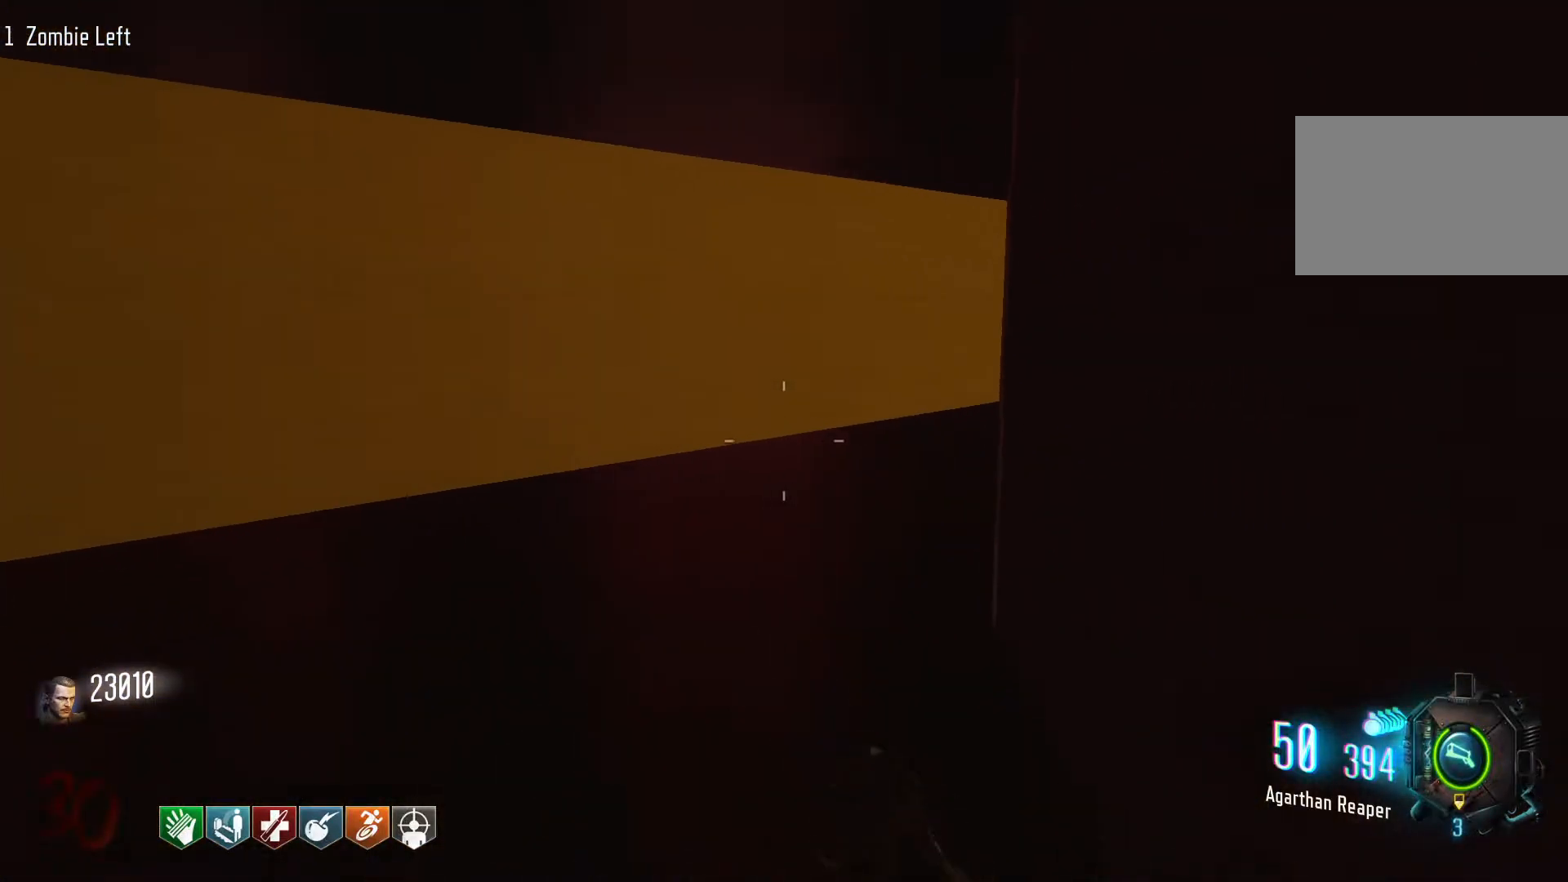
{"keys": ["space", "w"], "mouse": [], "events": [[283, "c", "down"], [383, "shift", "up"], [466, "c", "up"], [466, "space", "down"]]}
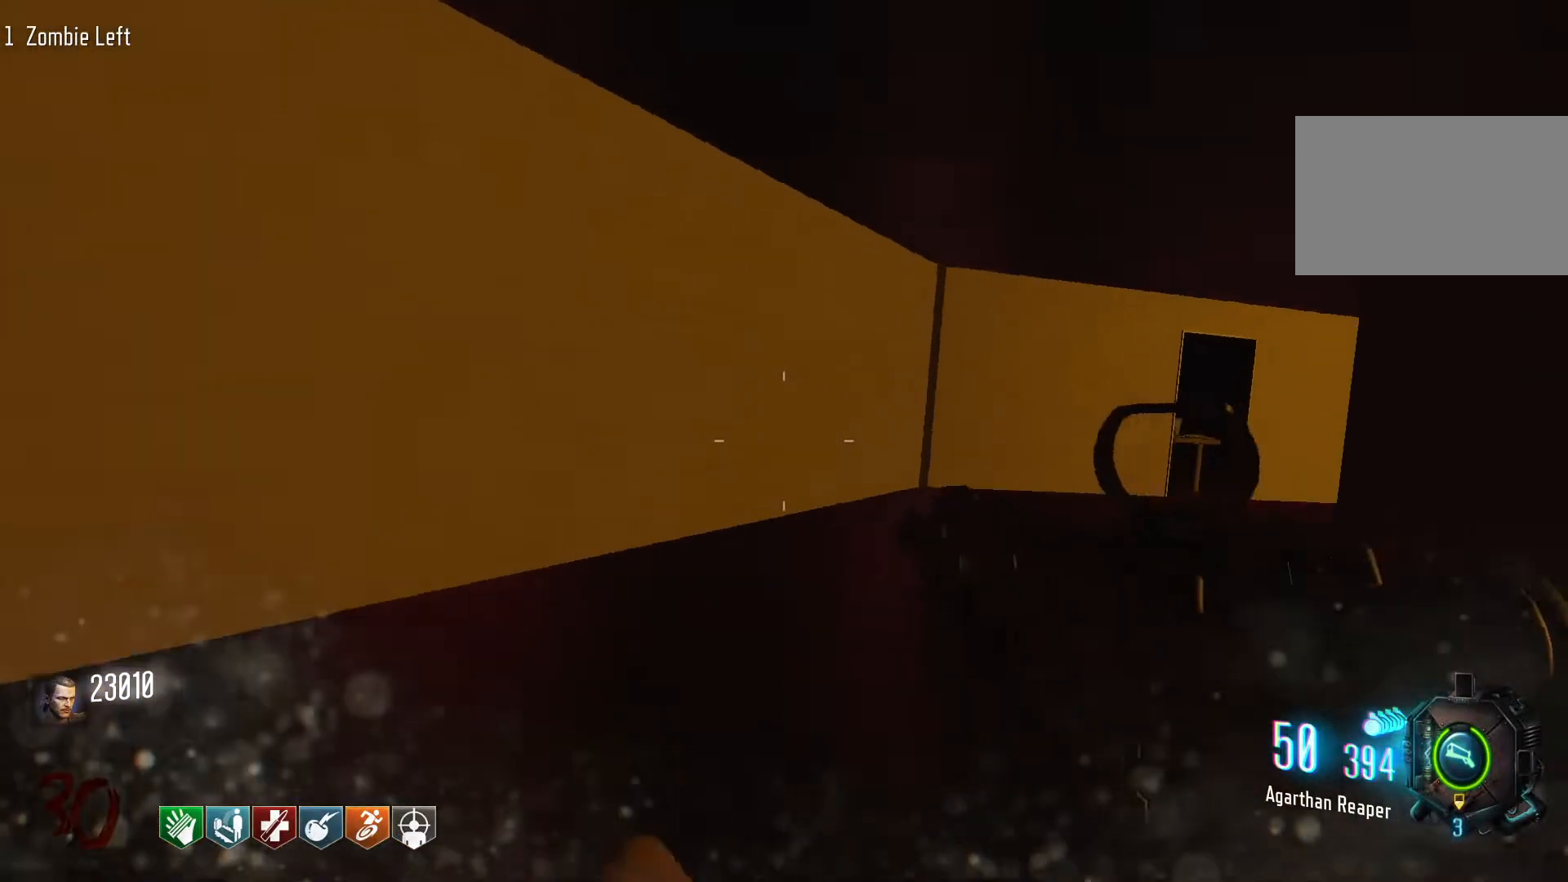
{"keys": ["w"], "mouse": [], "events": [[116, "space", "up"]]}
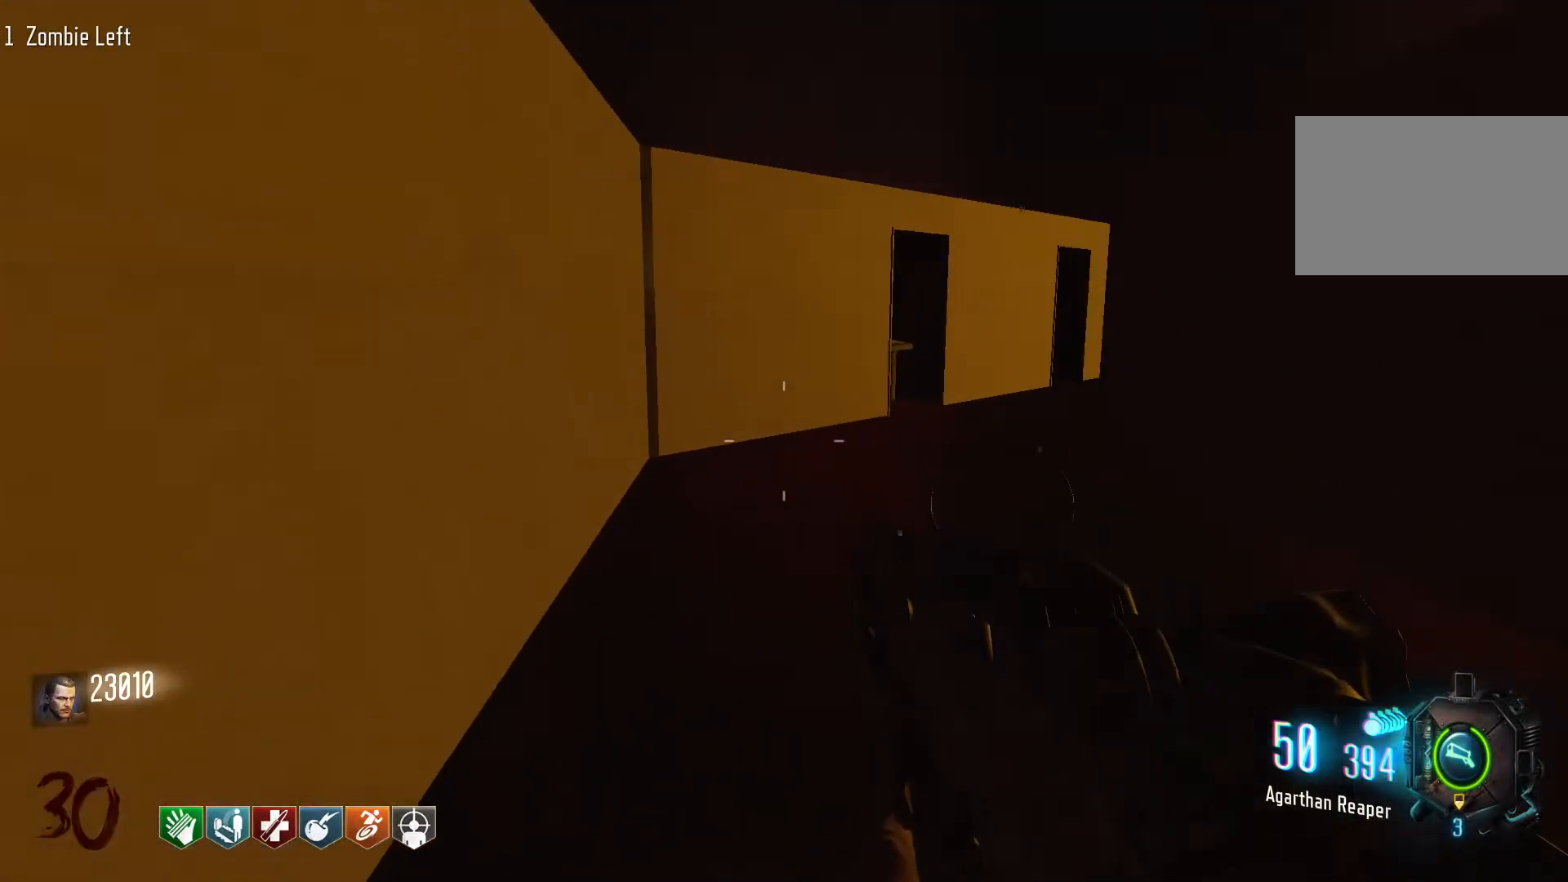
{"keys": ["shift", "w"], "mouse": [], "events": [[33, "shift", "down"], [183, "d", "down"], [366, "d", "up"]]}
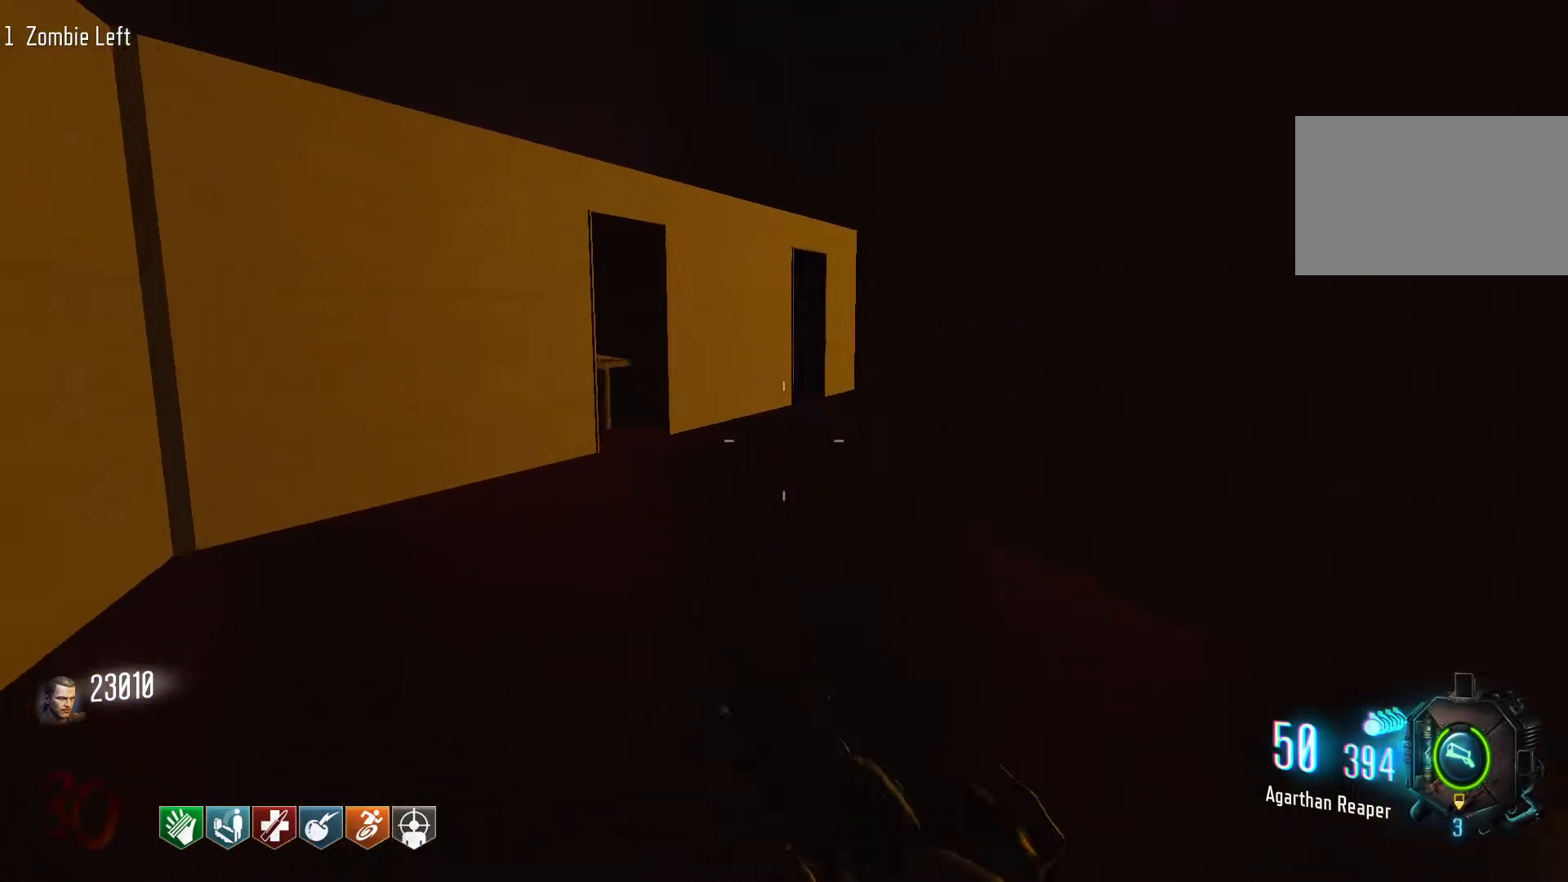
{"keys": ["w"], "mouse": [], "events": [[50, "c", "down"], [233, "shift", "up"], [333, "c", "up"], [333, "space", "down"], [466, "space", "up"]]}
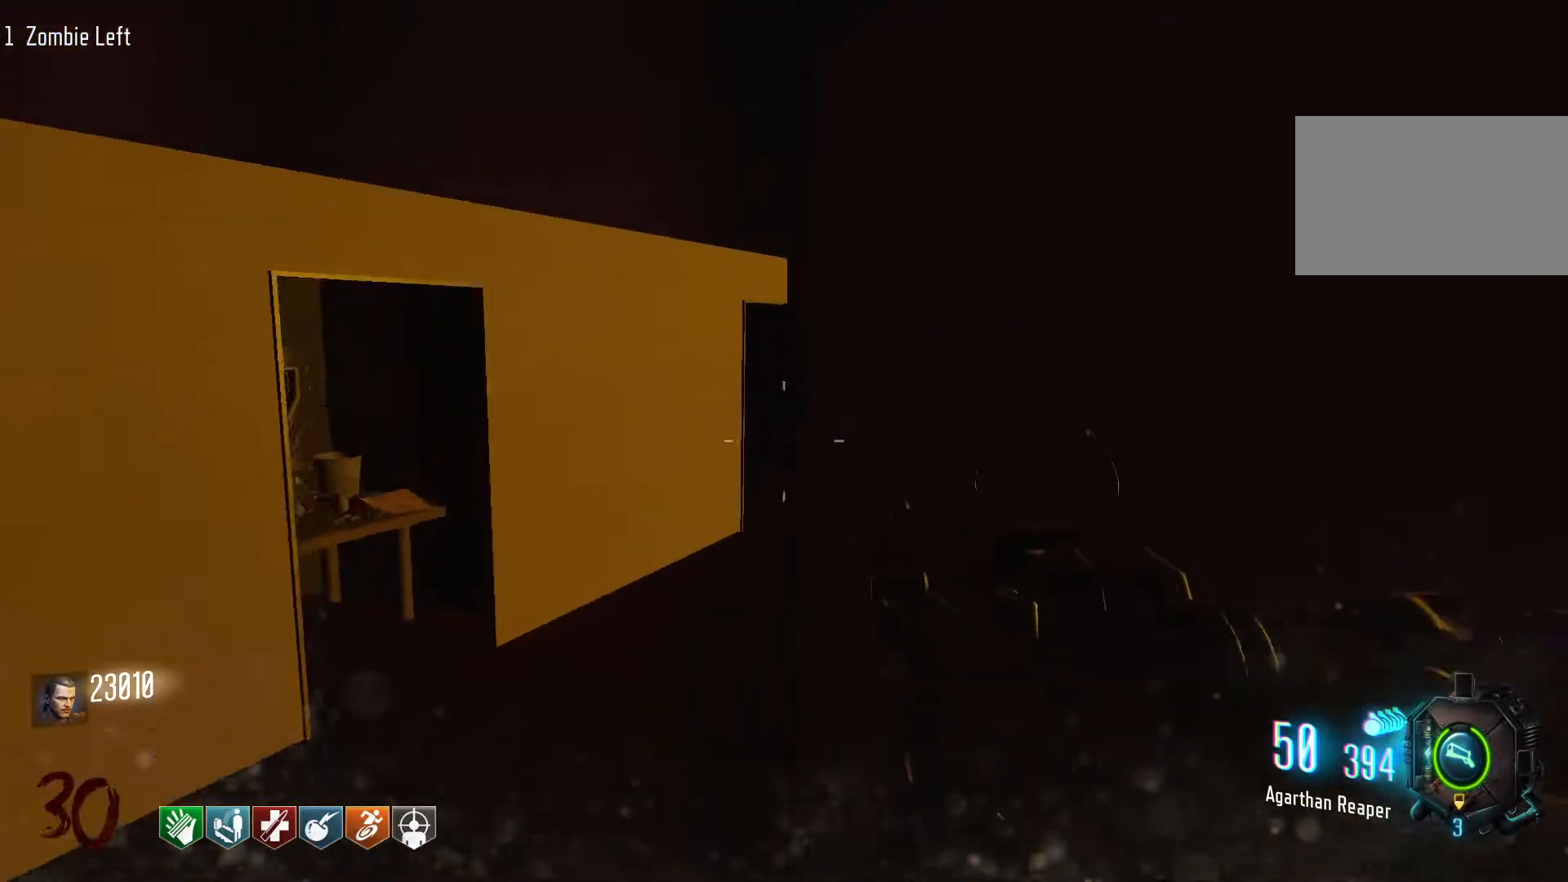
{"keys": ["d", "shift", "w"], "mouse": [], "events": [[350, "shift", "down"], [433, "d", "down"]]}
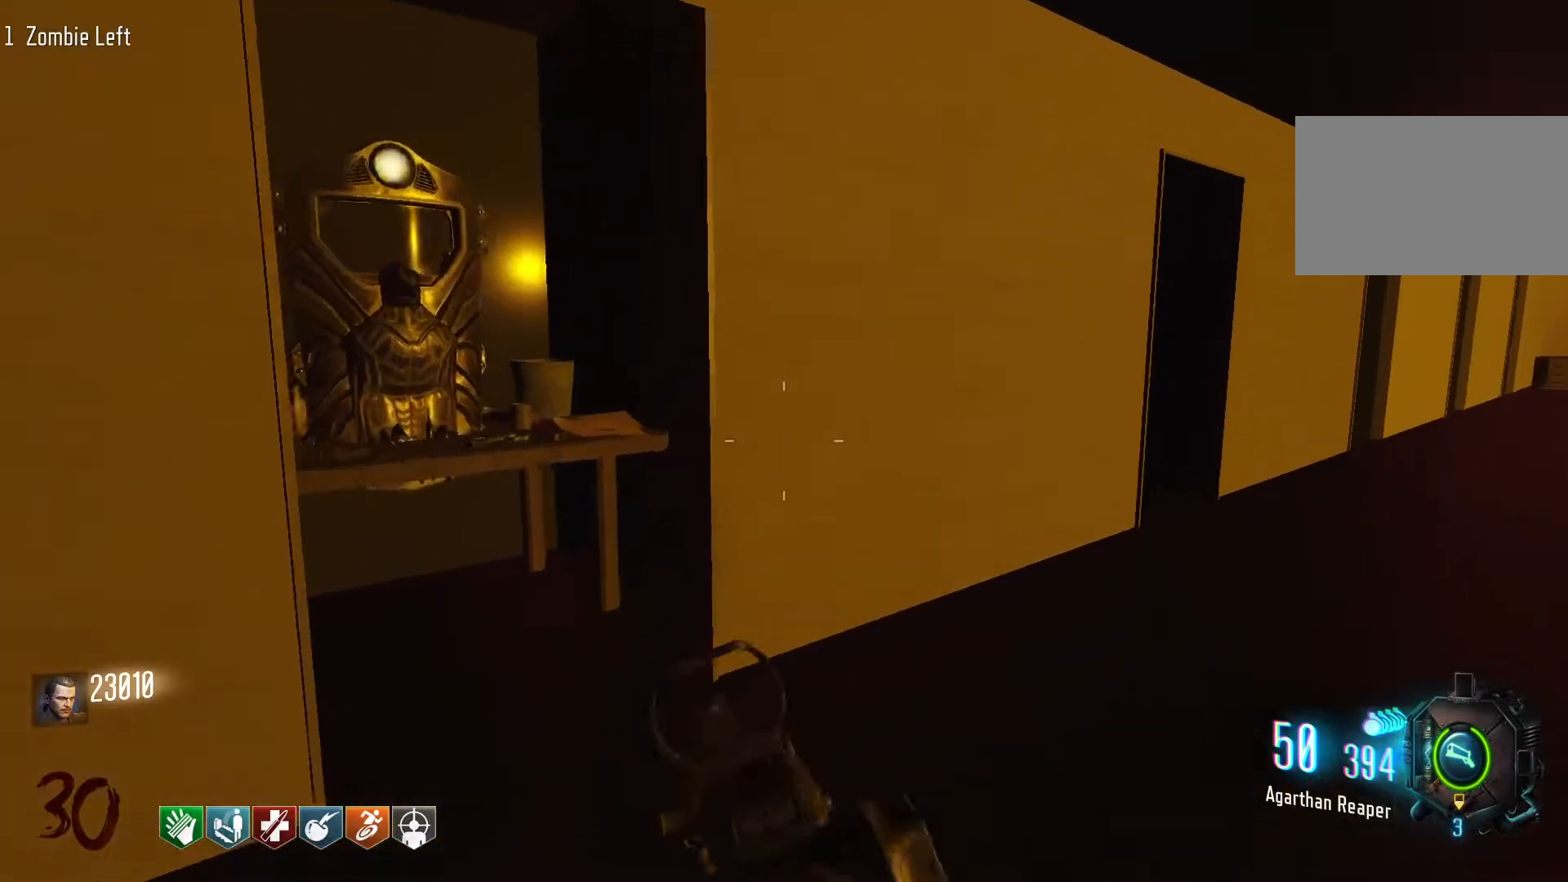
{"keys": ["d"], "mouse": [], "events": [[416, "shift", "up"], [500, "w", "up"]]}
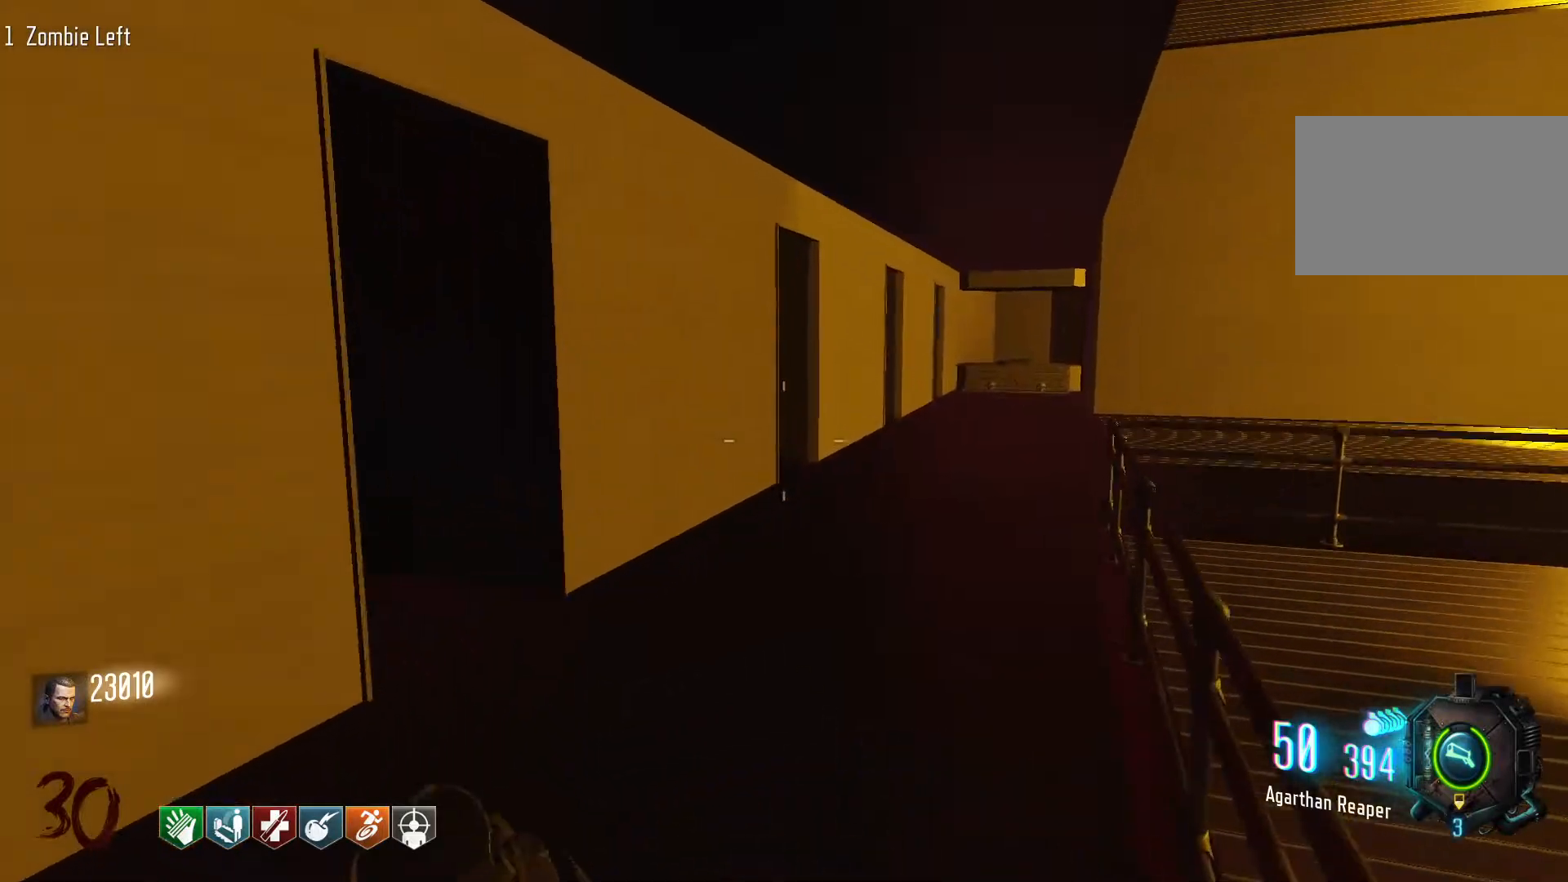
{"keys": ["3", "w"], "mouse": [], "events": [[50, "d", "up"], [233, "w", "down"], [433, "3", "down"]]}
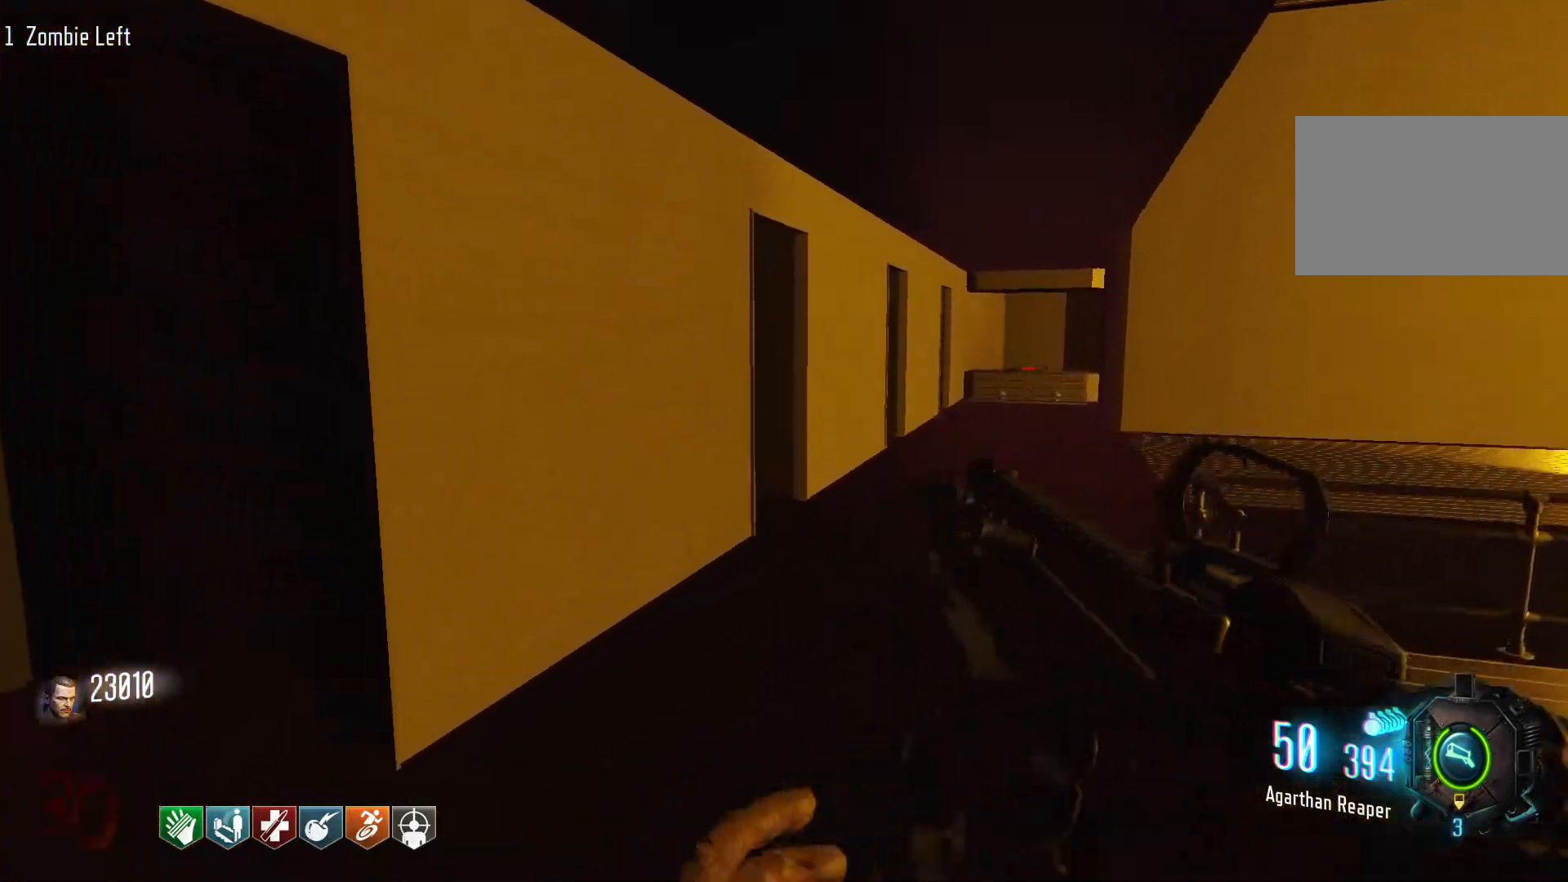
{"keys": [], "mouse": [], "events": [[16, "3", "up"], [166, "w", "up"]]}
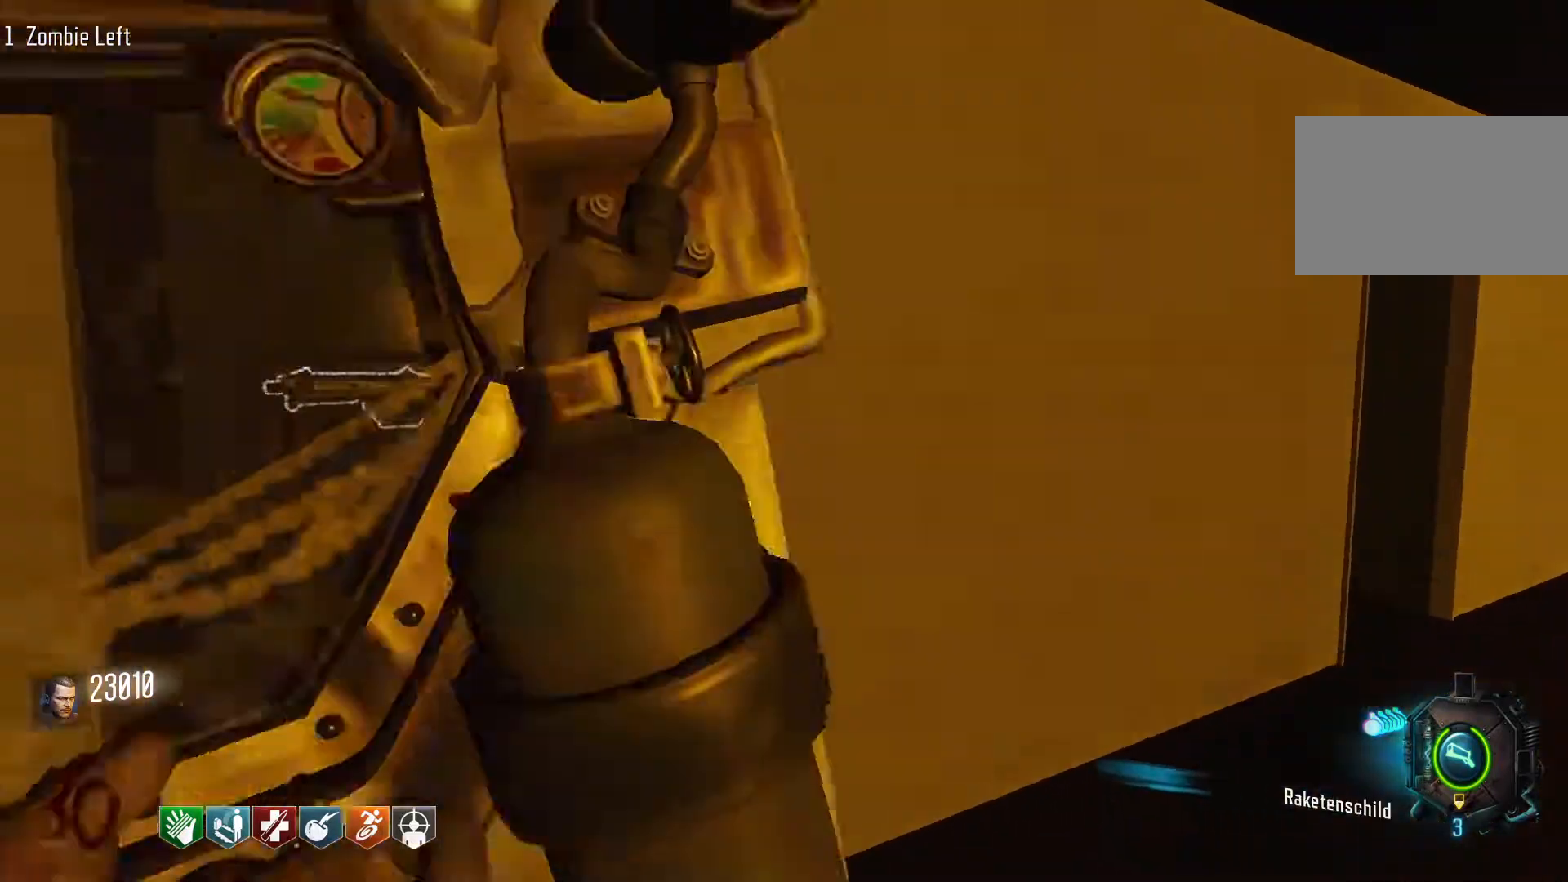
{"keys": [], "mouse": [], "events": [[450, "mouse_wheel", "down"], [483, "mouse_wheel", "up"]]}
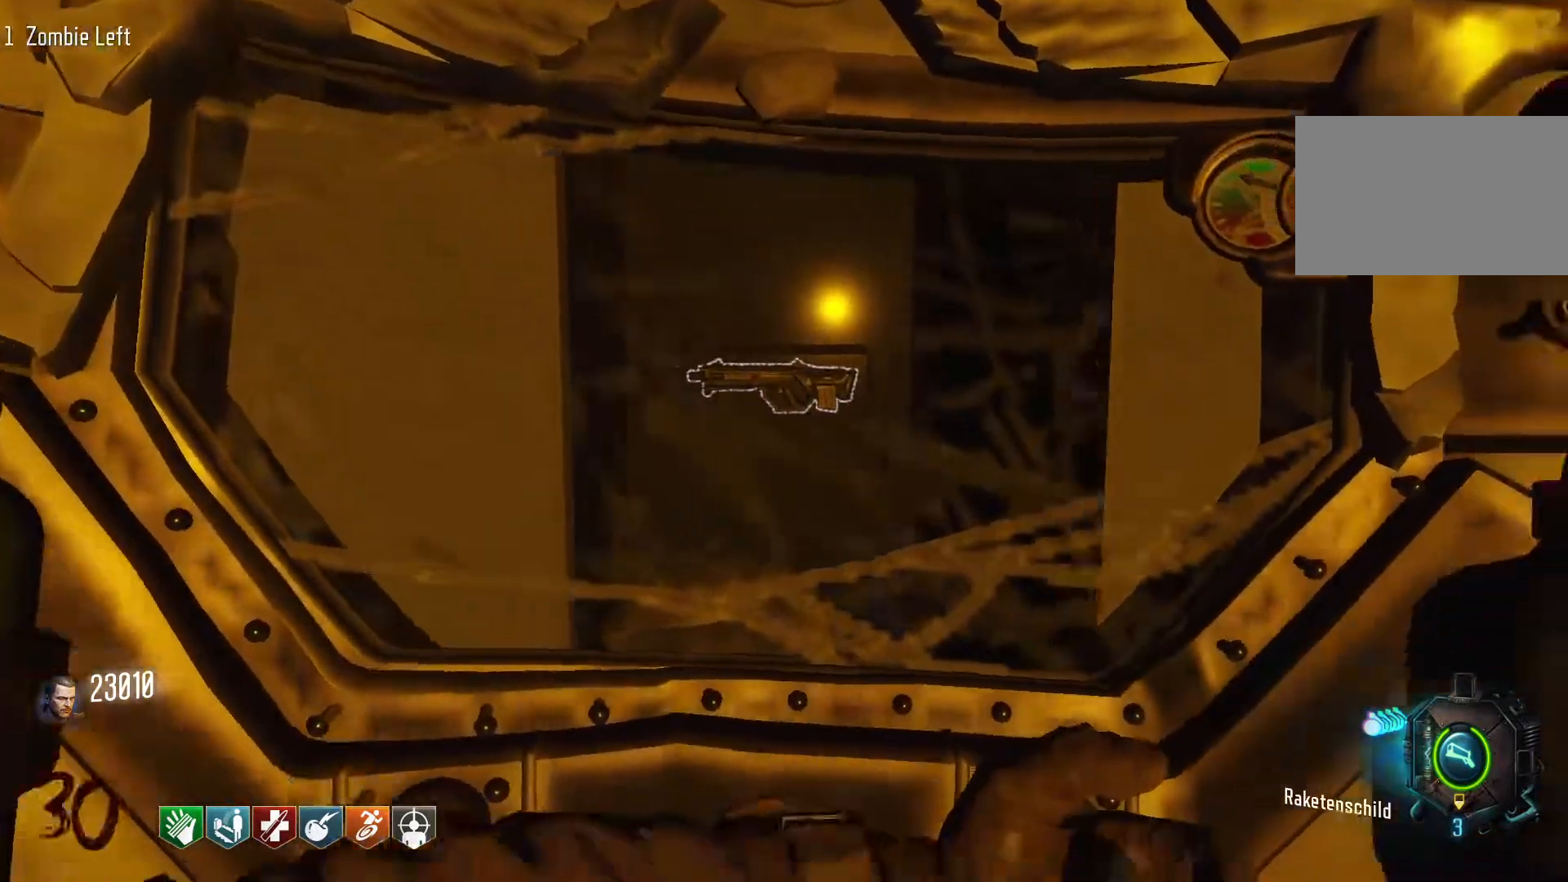
{"keys": ["d", "w"], "mouse": [], "events": [[233, "d", "down"], [333, "w", "down"]]}
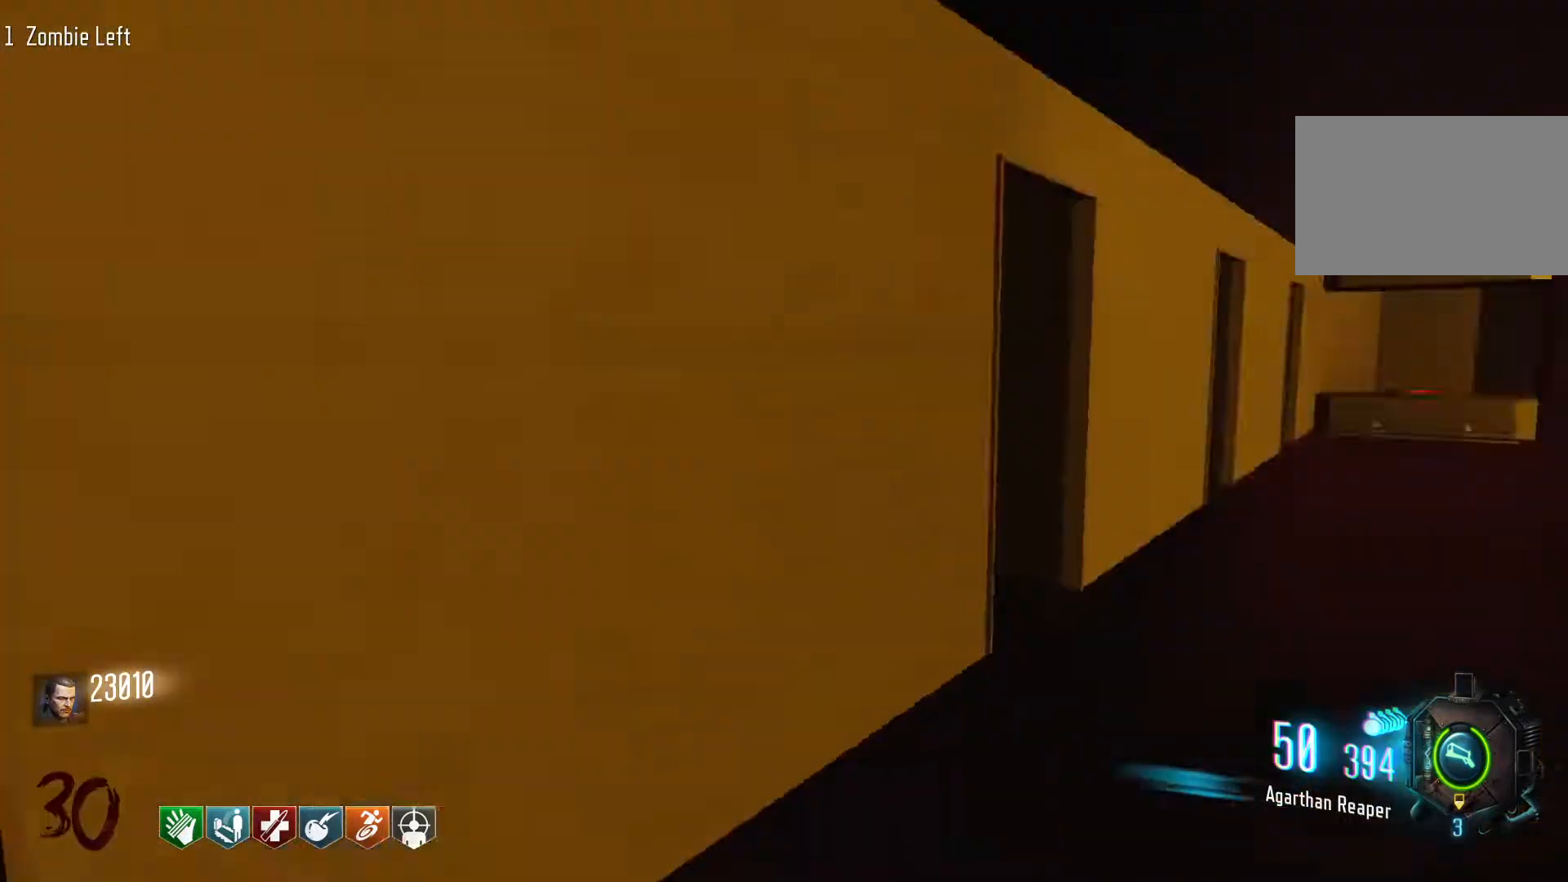
{"keys": ["shift", "w"], "mouse": [], "events": [[166, "shift", "down"], [350, "d", "up"]]}
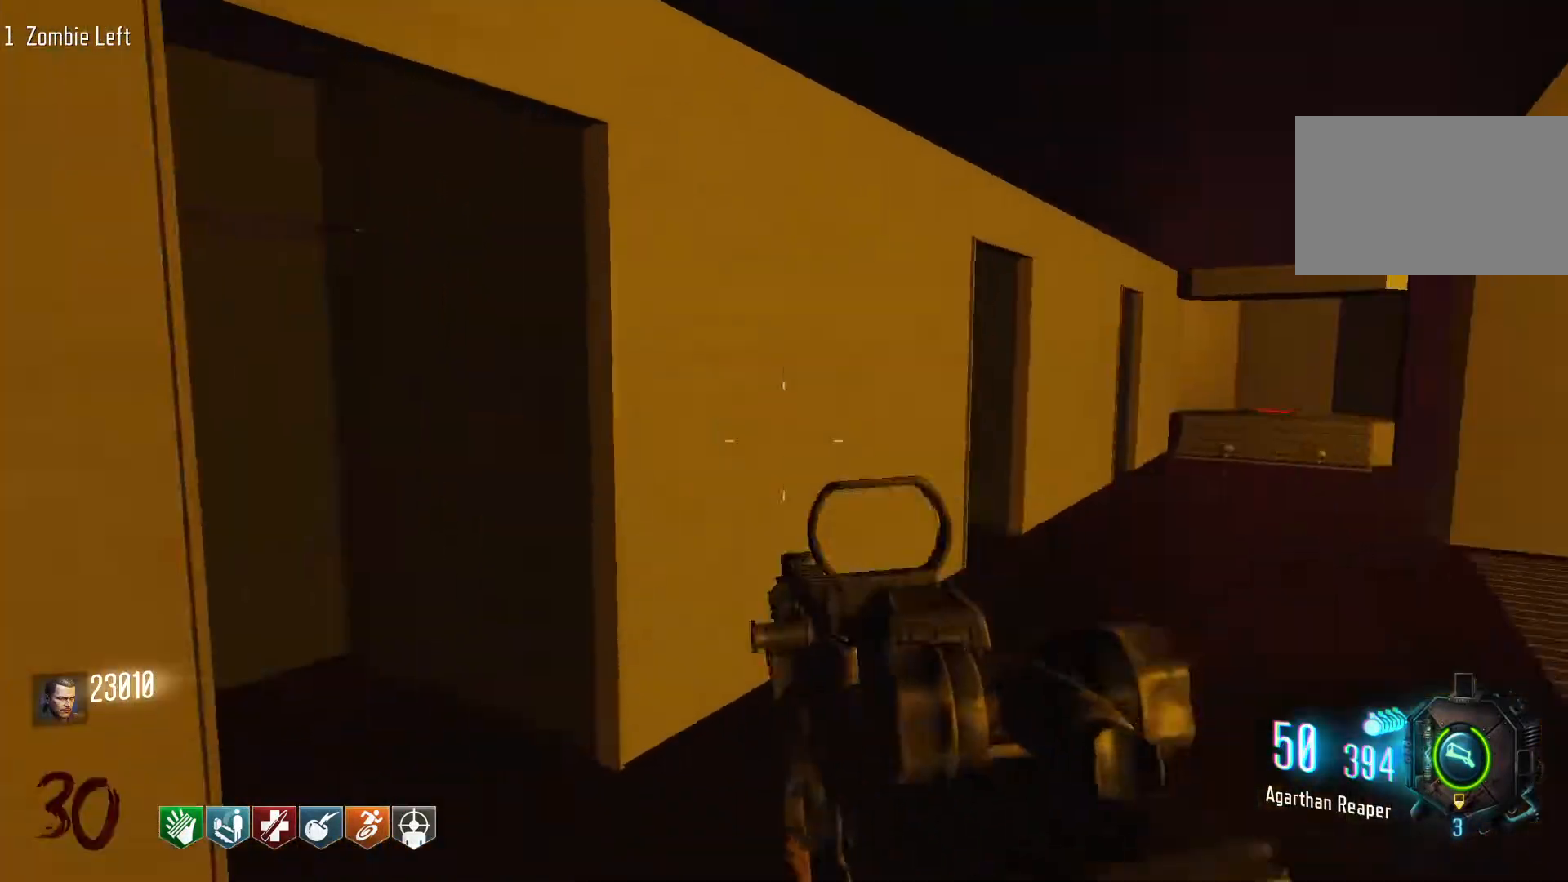
{"keys": ["d", "shift", "w"], "mouse": [], "events": [[83, "shift", "up"], [83, "w", "up"], [216, "d", "down"], [366, "w", "down"], [416, "shift", "down"]]}
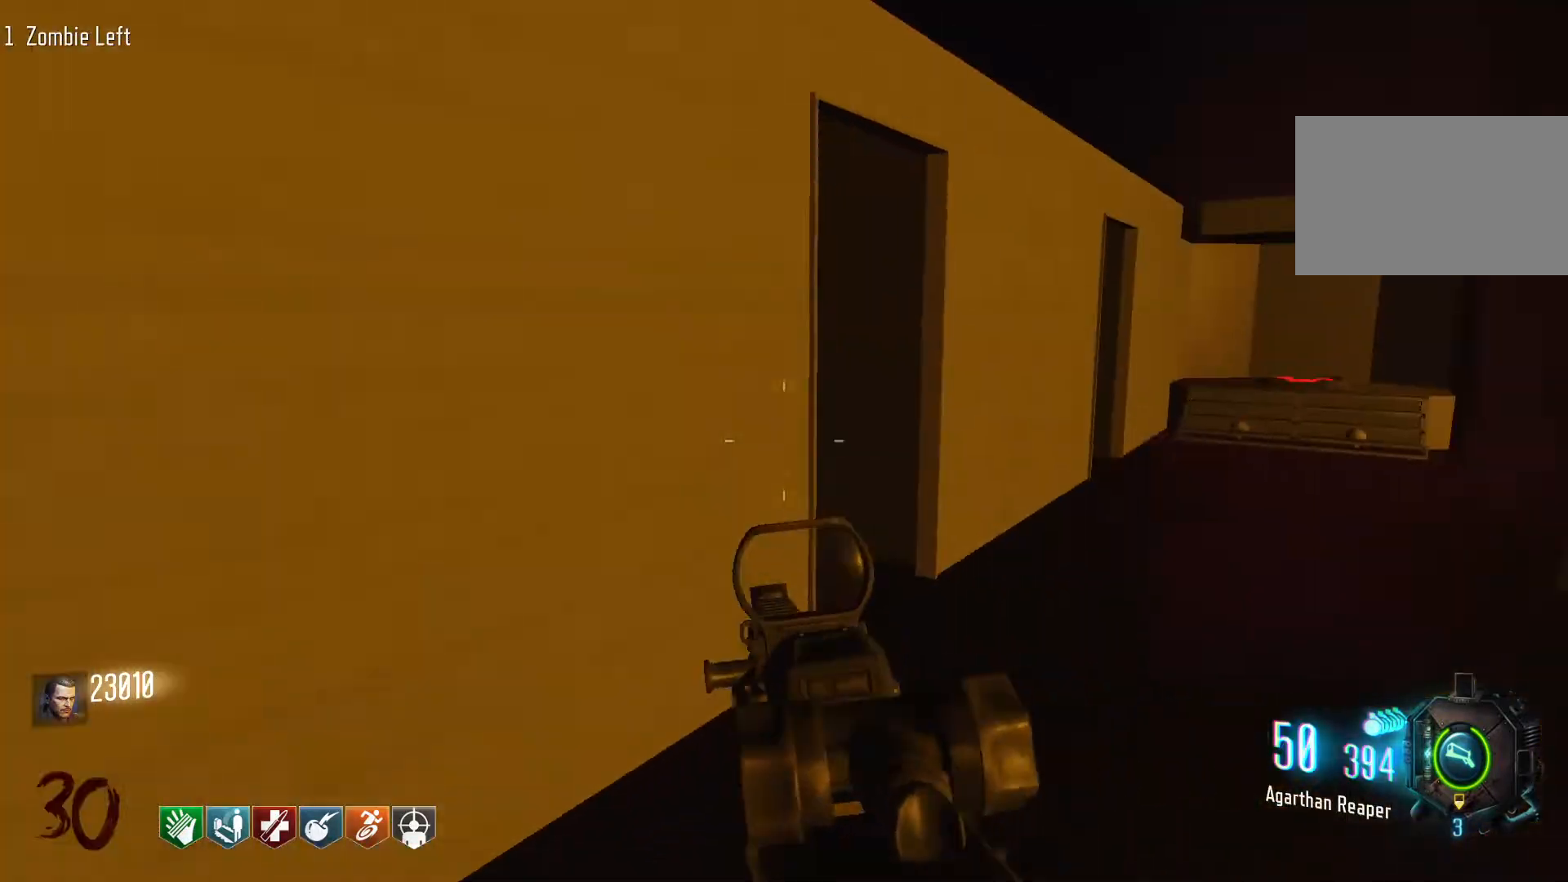
{"keys": ["d"], "mouse": [], "events": [[283, "shift", "up"], [333, "w", "up"]]}
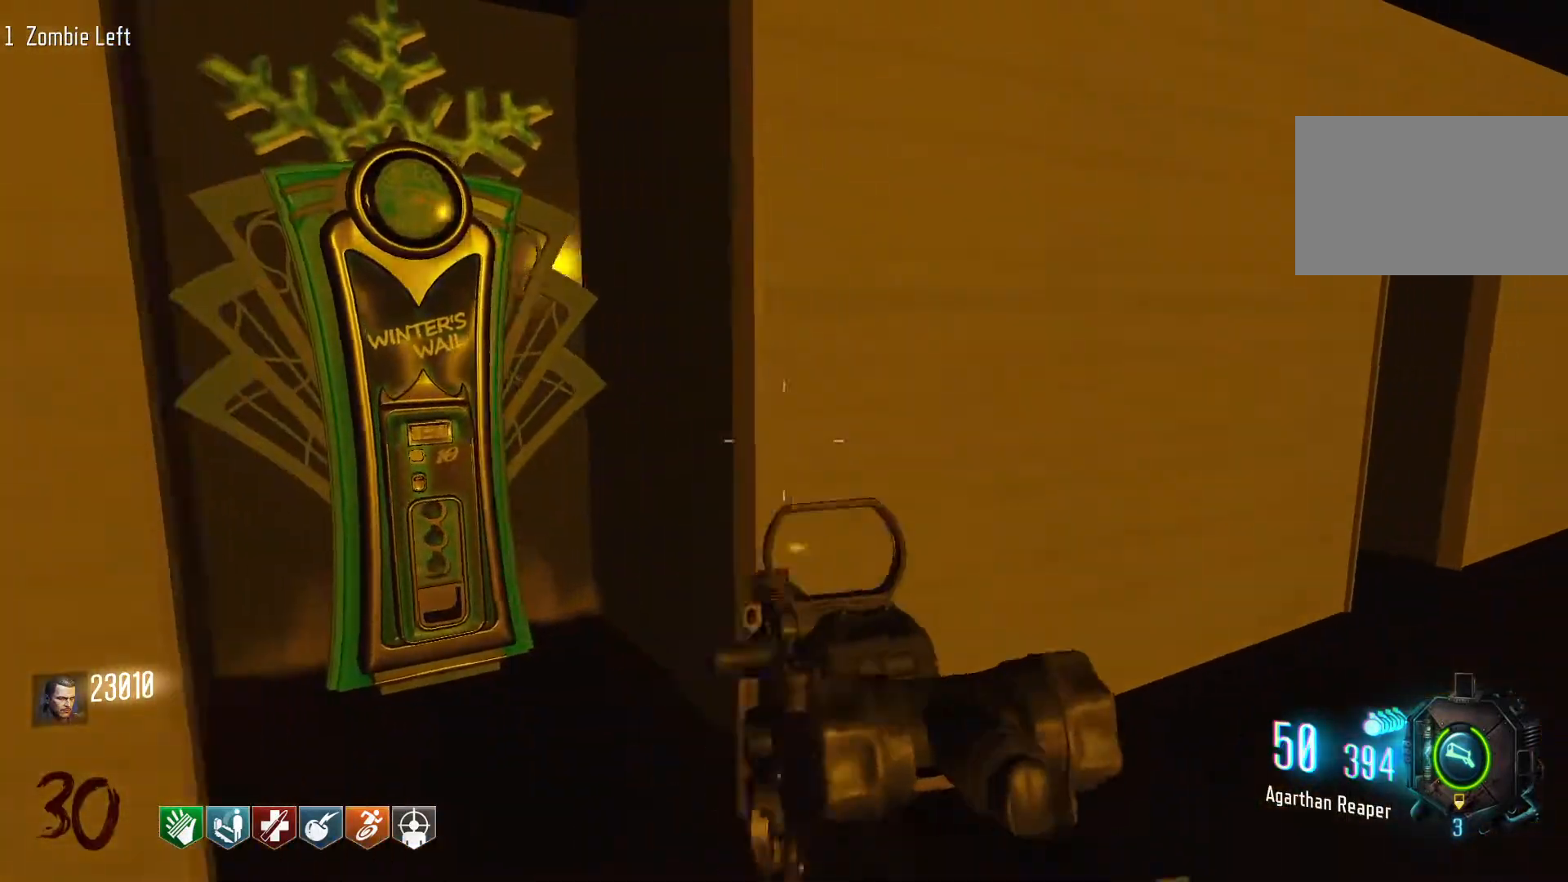
{"keys": ["d", "shift", "w"], "mouse": [], "events": [[300, "w", "down"], [400, "shift", "down"]]}
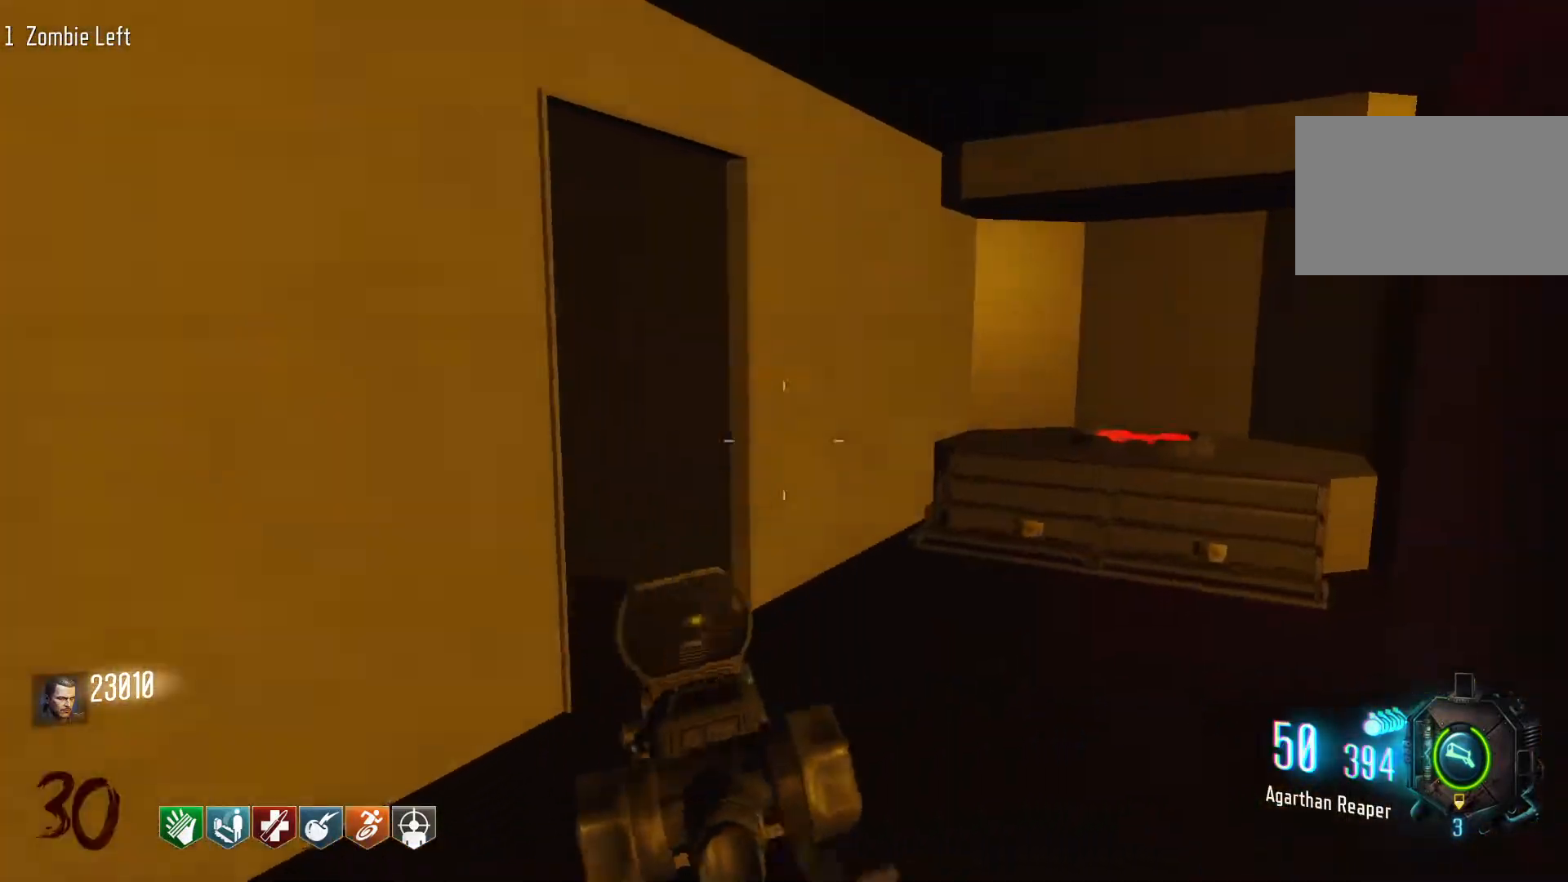
{"keys": ["d"], "mouse": [], "events": [[216, "shift", "up"], [216, "w", "up"]]}
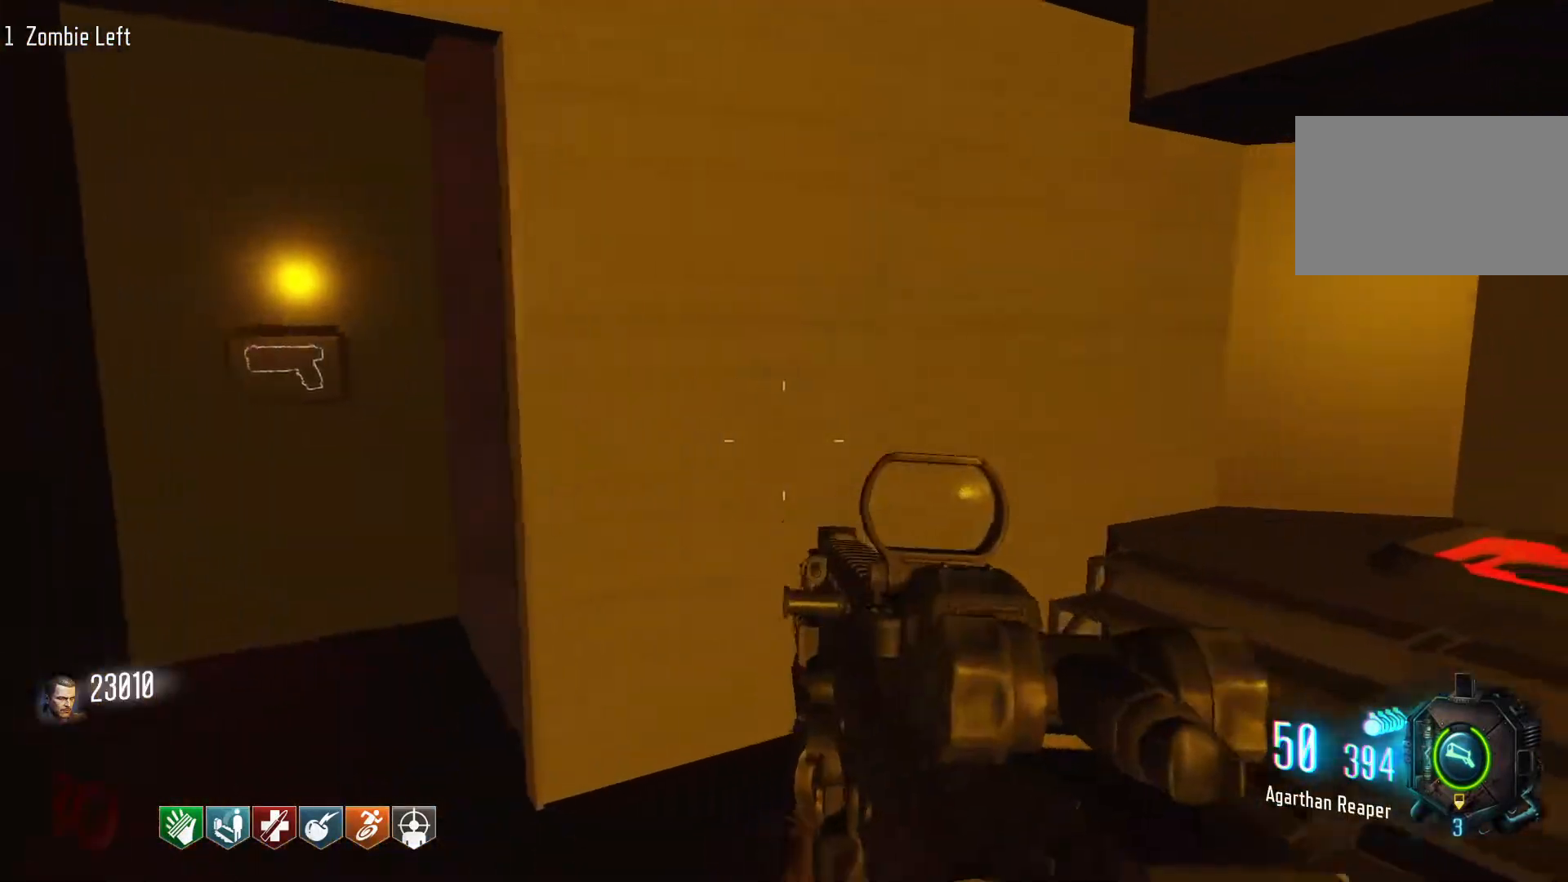
{"keys": ["d", "w"], "mouse": [], "events": [[50, "w", "down"], [150, "shift", "down"], [466, "shift", "up"]]}
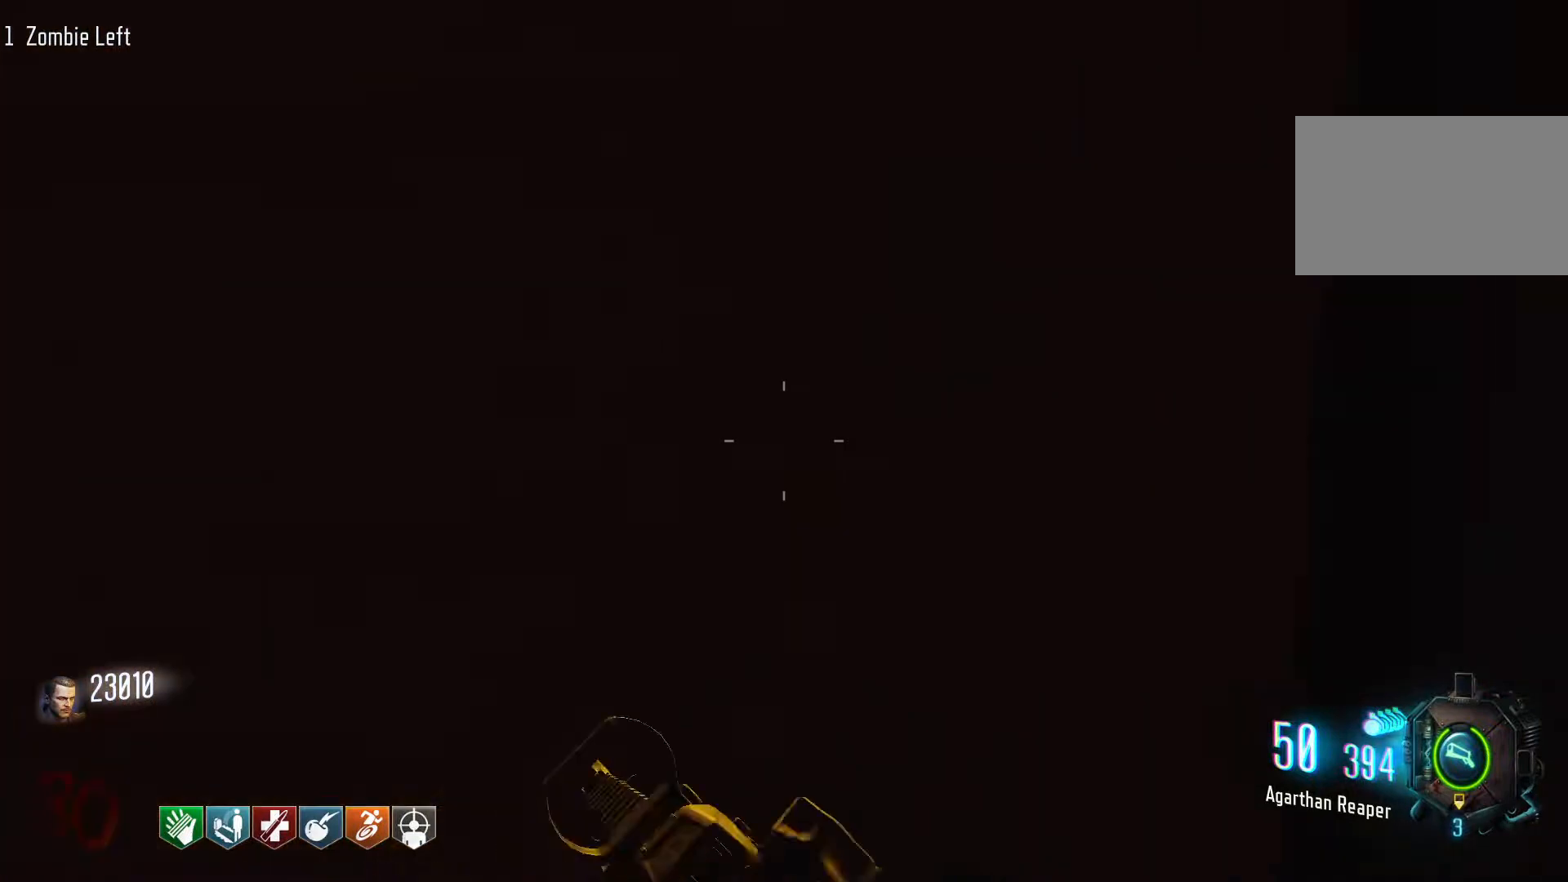
{"keys": ["d", "w"], "mouse": [], "events": [[66, "w", "up"], [400, "w", "down"]]}
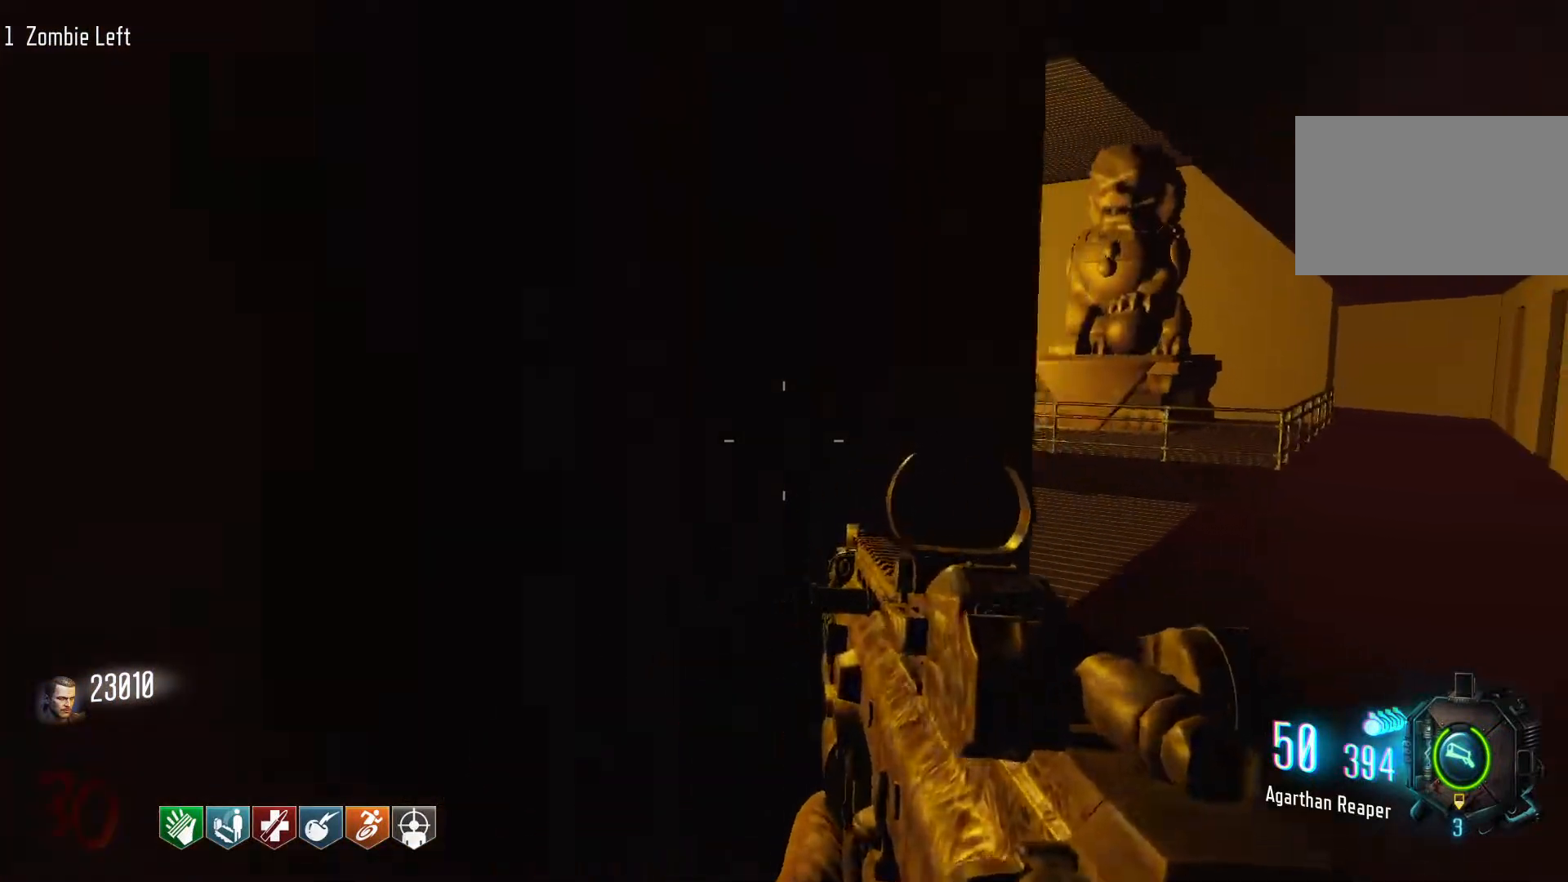
{"keys": ["d", "shift", "w"], "mouse": [], "events": [[33, "shift", "down"]]}
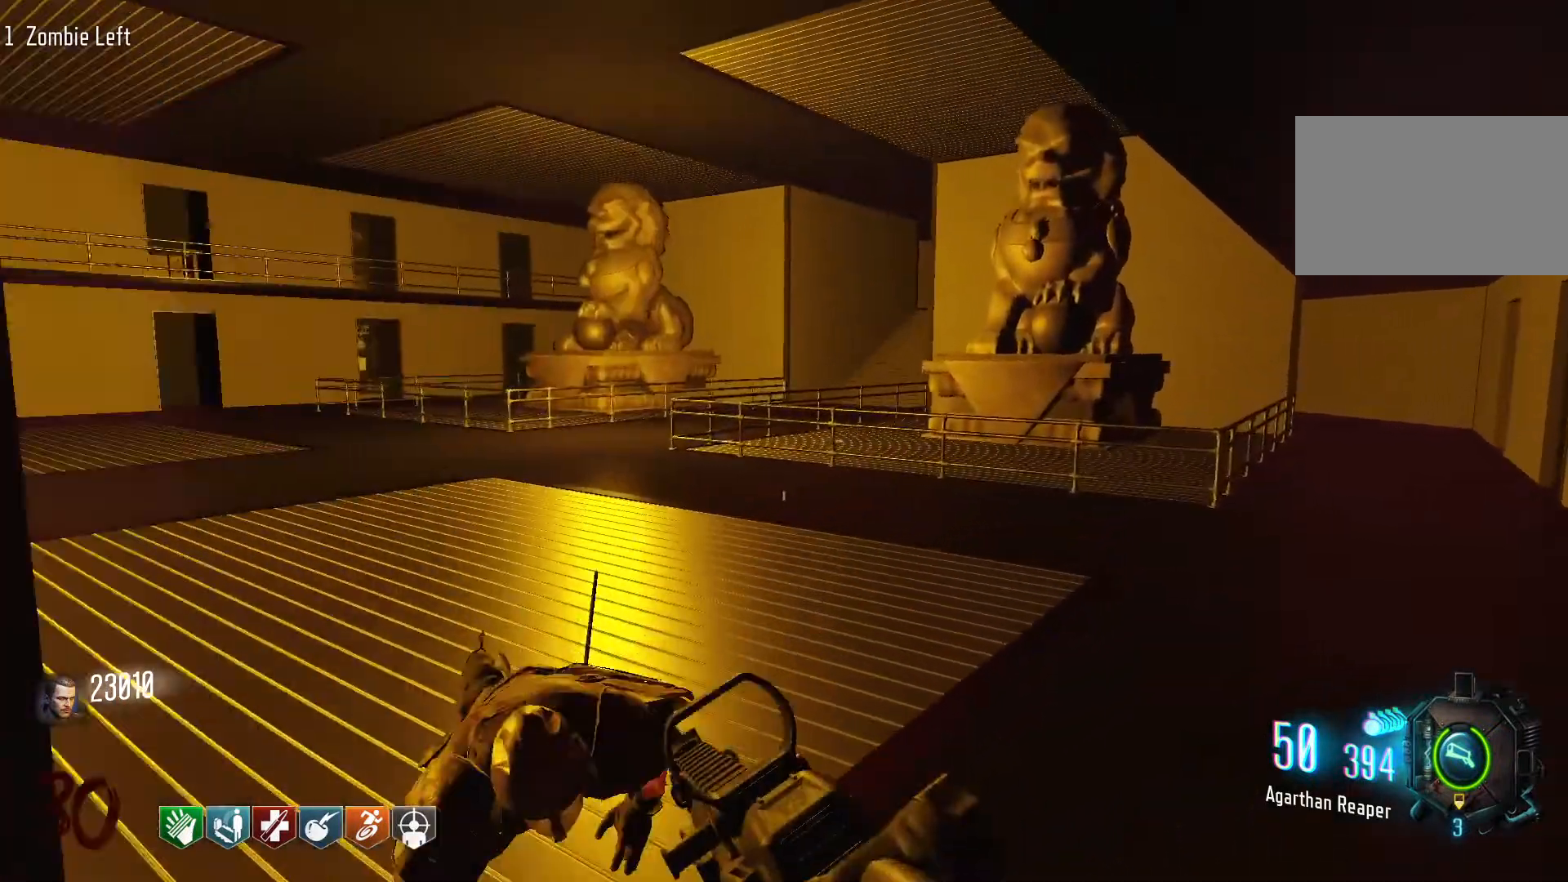
{"keys": ["shift", "w"], "mouse": [], "events": [[383, "d", "up"]]}
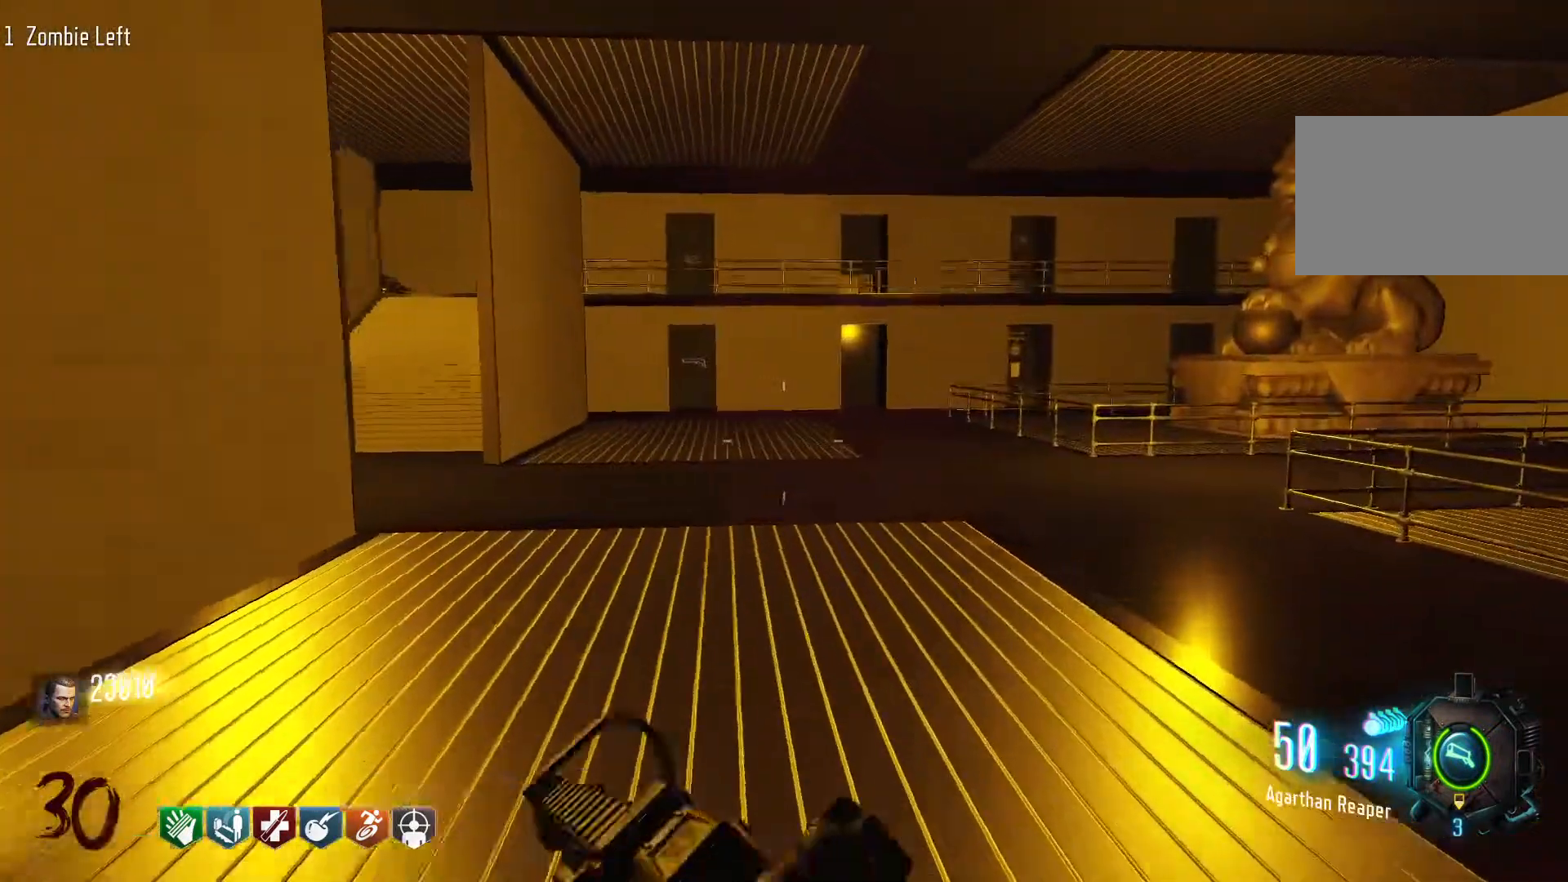
{"keys": ["w"], "mouse": [], "events": [[66, "c", "down"], [250, "shift", "up"], [300, "space", "down"], [350, "c", "up"], [483, "space", "up"]]}
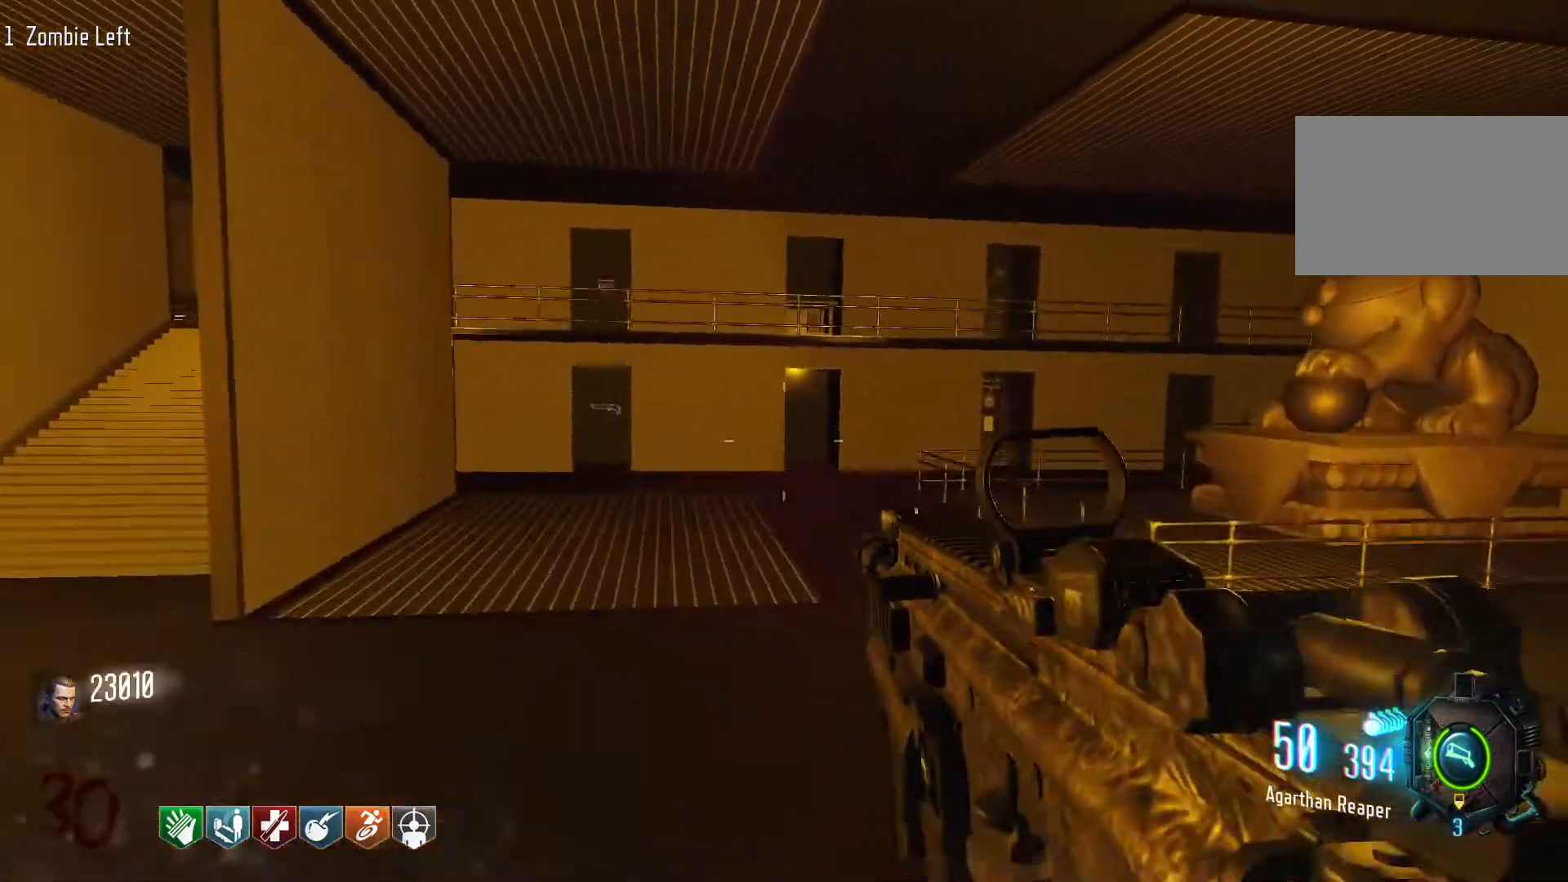
{"keys": ["a", "w"], "mouse": [], "events": [[216, "c", "down"], [366, "a", "down"], [450, "c", "up"]]}
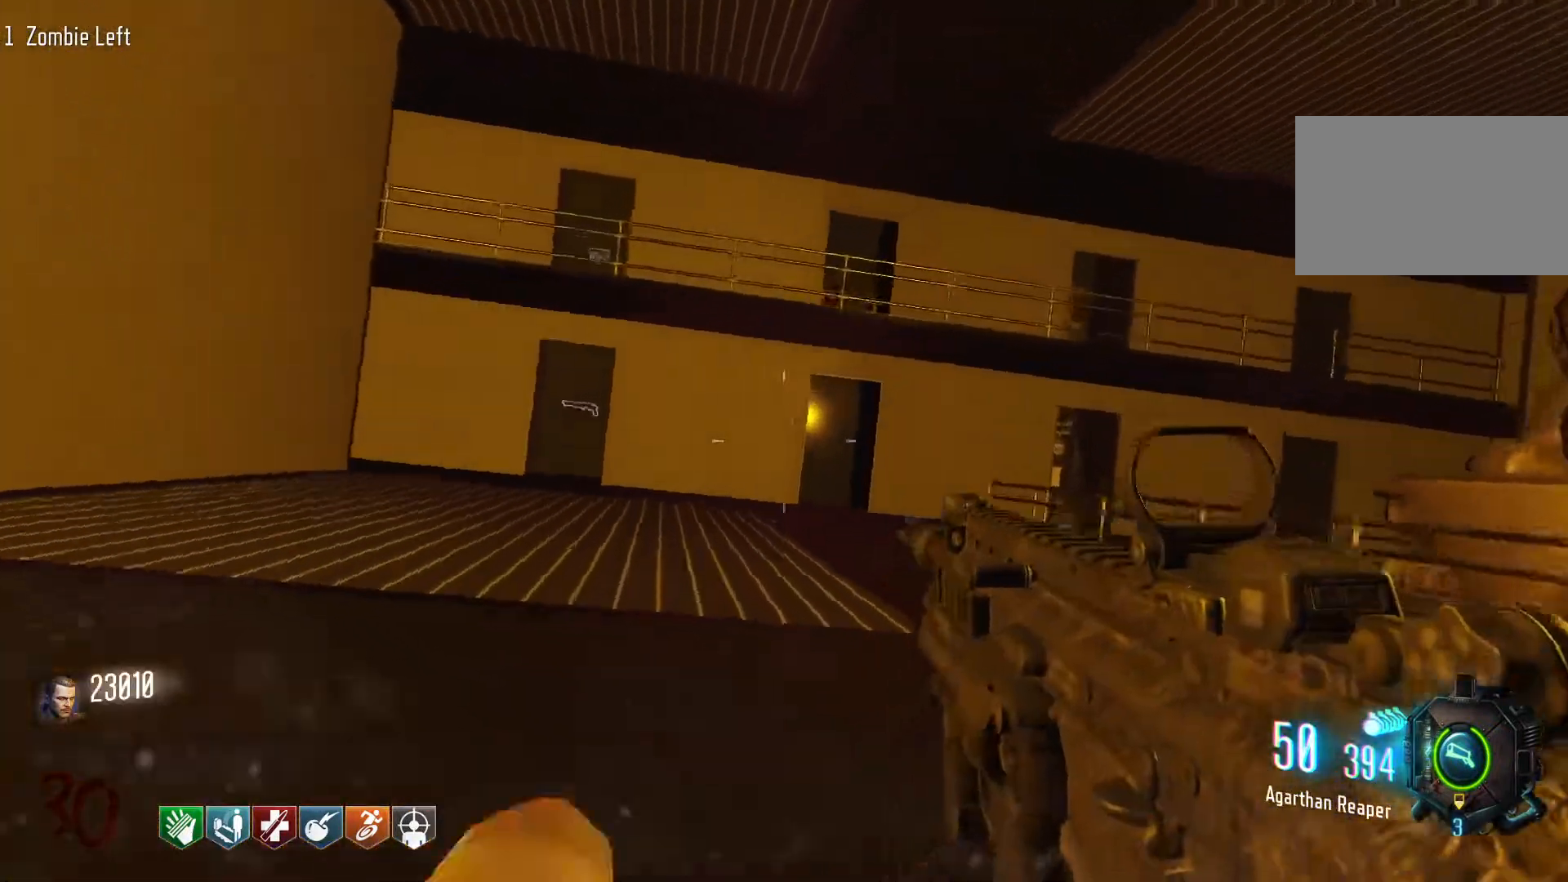
{"keys": ["a"], "mouse": [], "events": [[50, "space", "down"], [183, "space", "up"], [333, "w", "up"]]}
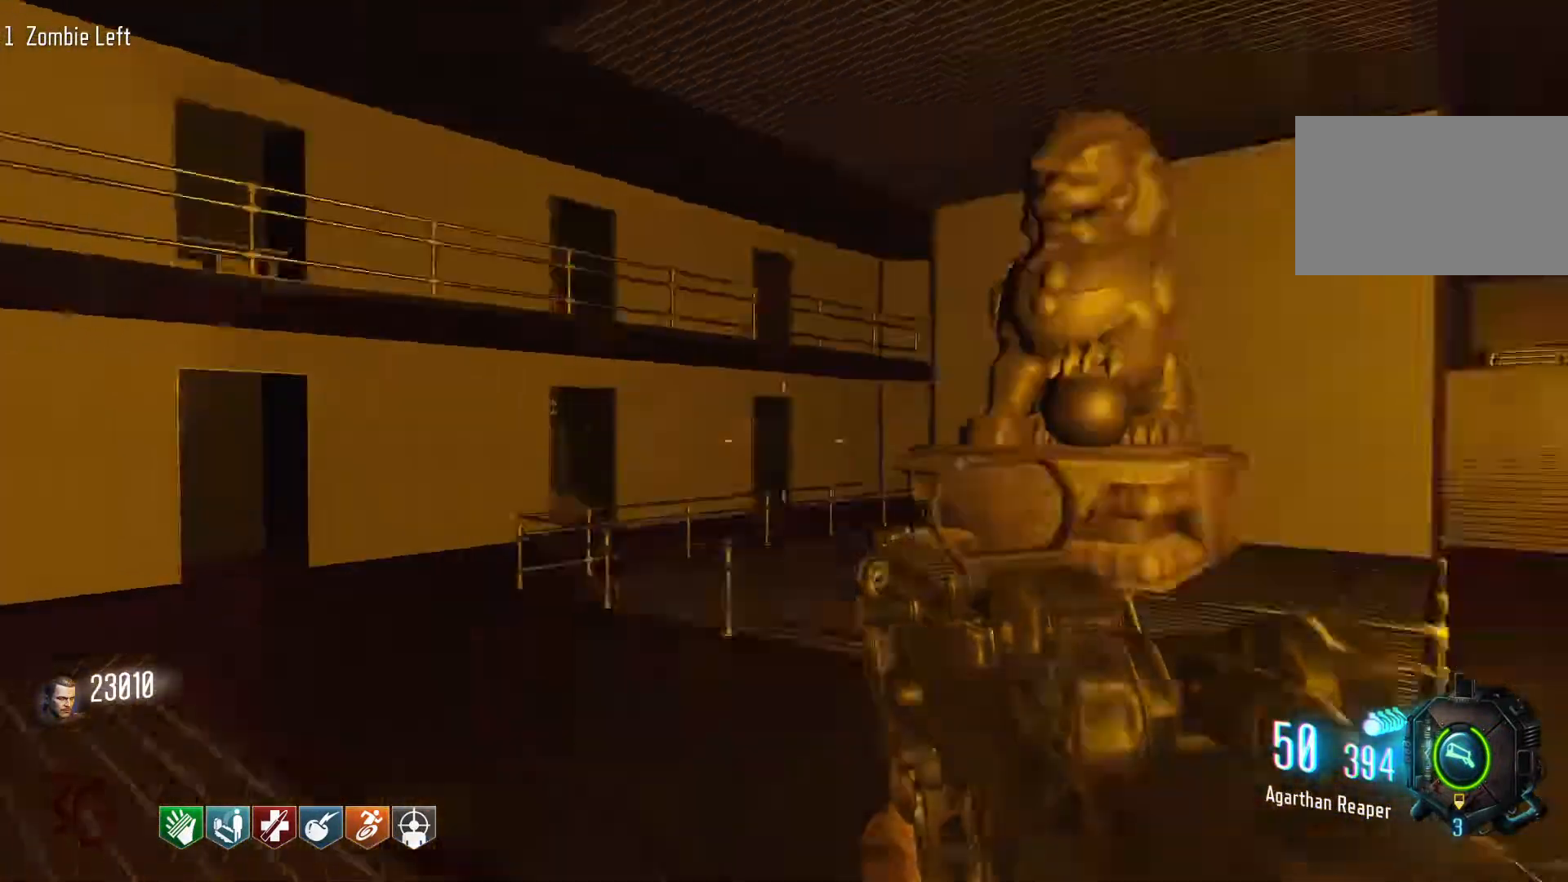
{"keys": ["d", "shift", "w"], "mouse": [], "events": [[16, "s", "down"], [66, "a", "up"], [200, "d", "down"], [250, "s", "up"], [433, "w", "down"], [483, "shift", "down"]]}
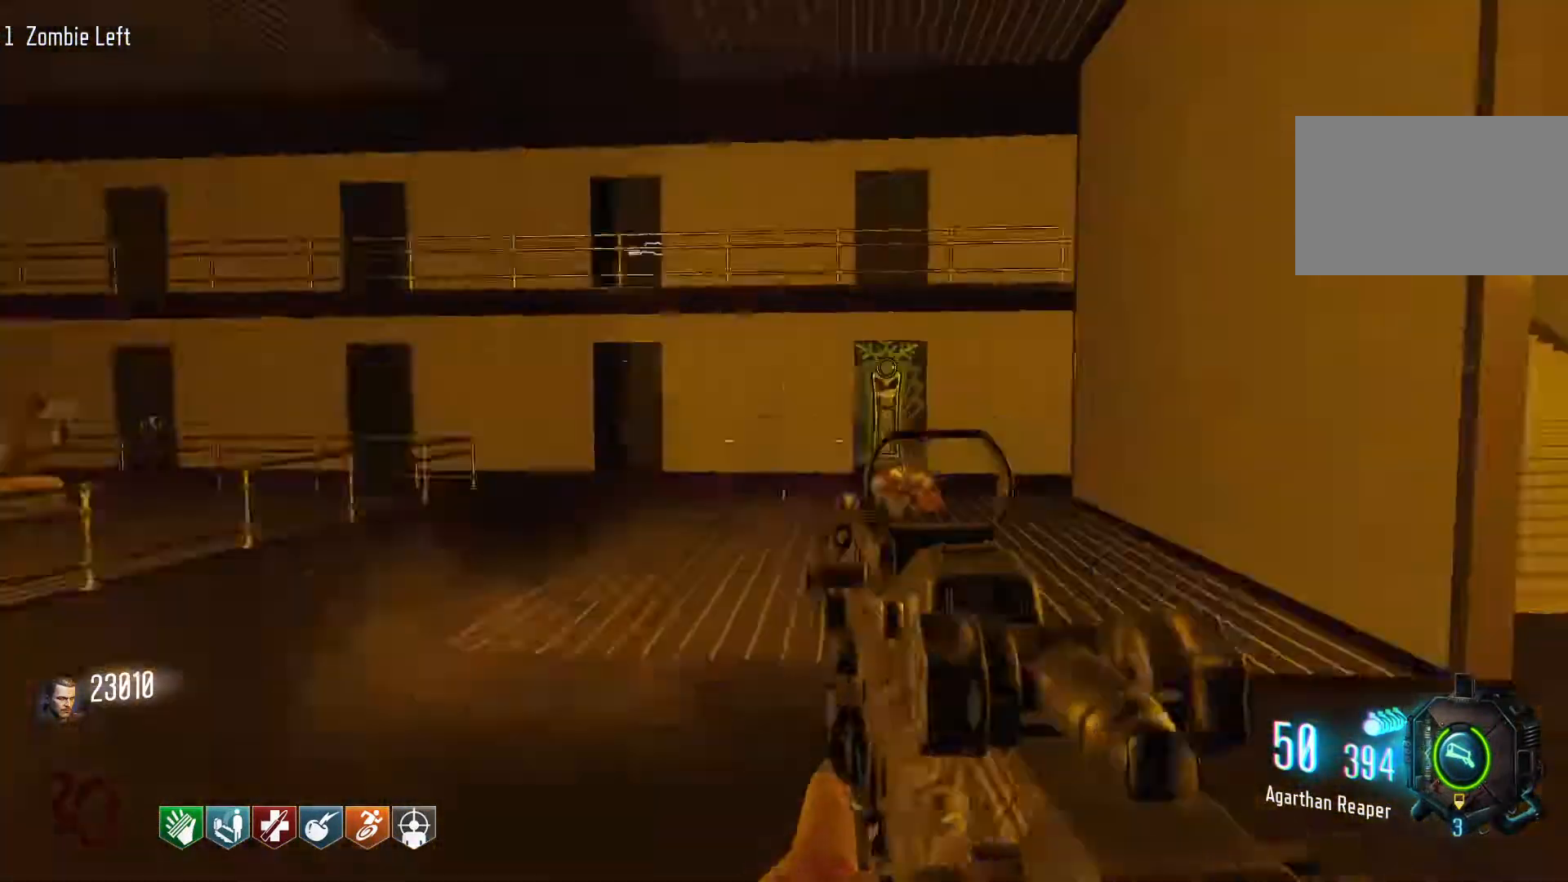
{"keys": ["shift", "w"], "mouse": [], "events": [[133, "d", "up"]]}
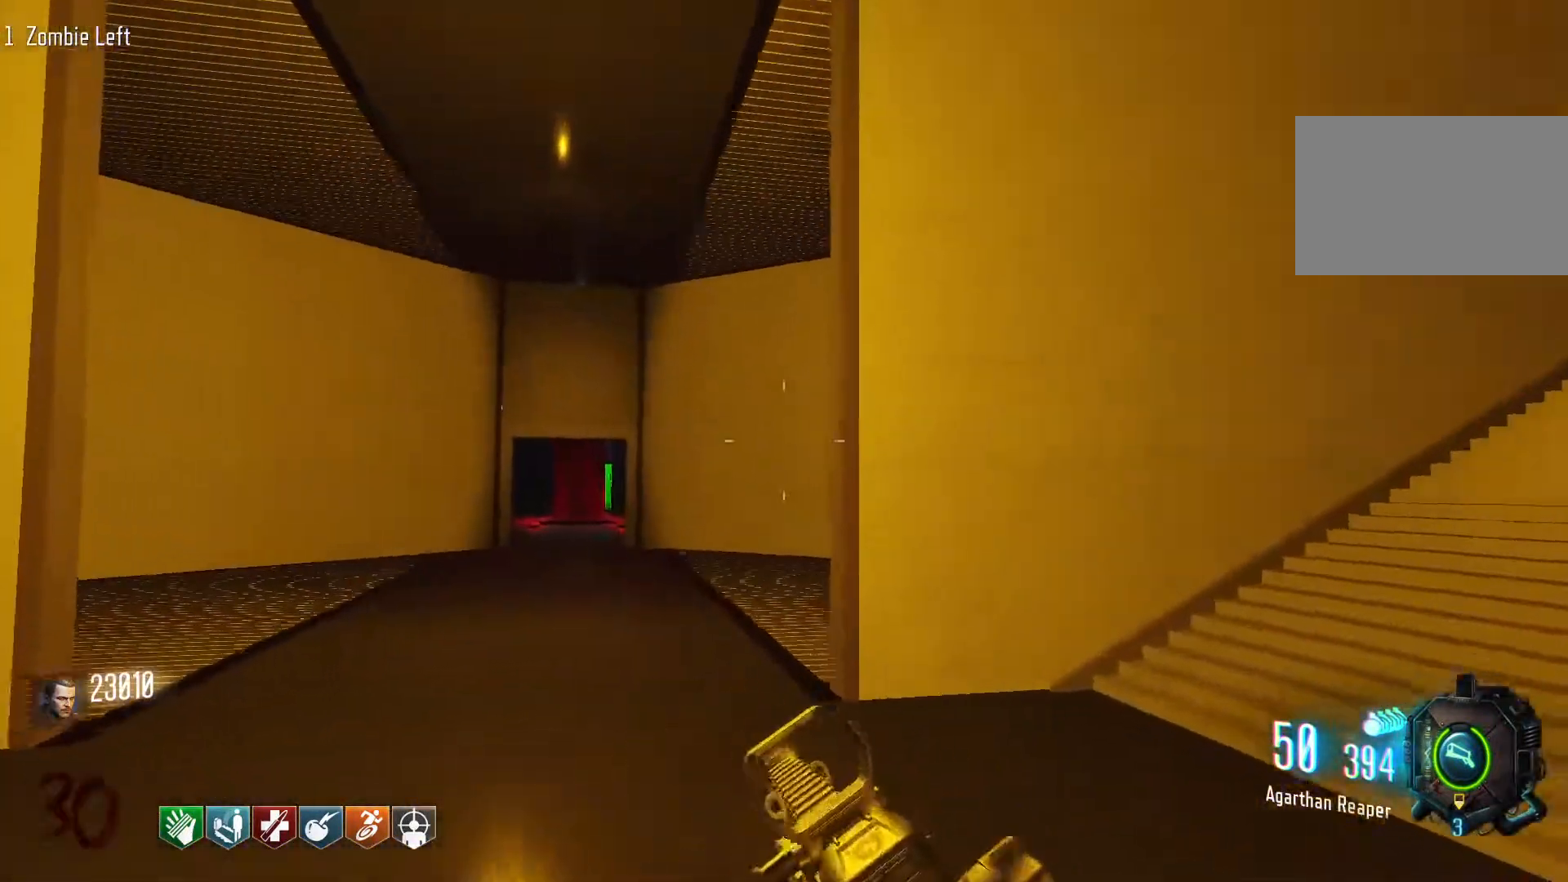
{"keys": ["a", "w"], "mouse": [], "events": [[283, "c", "down"], [333, "shift", "up"], [433, "a", "down"], [466, "c", "up"]]}